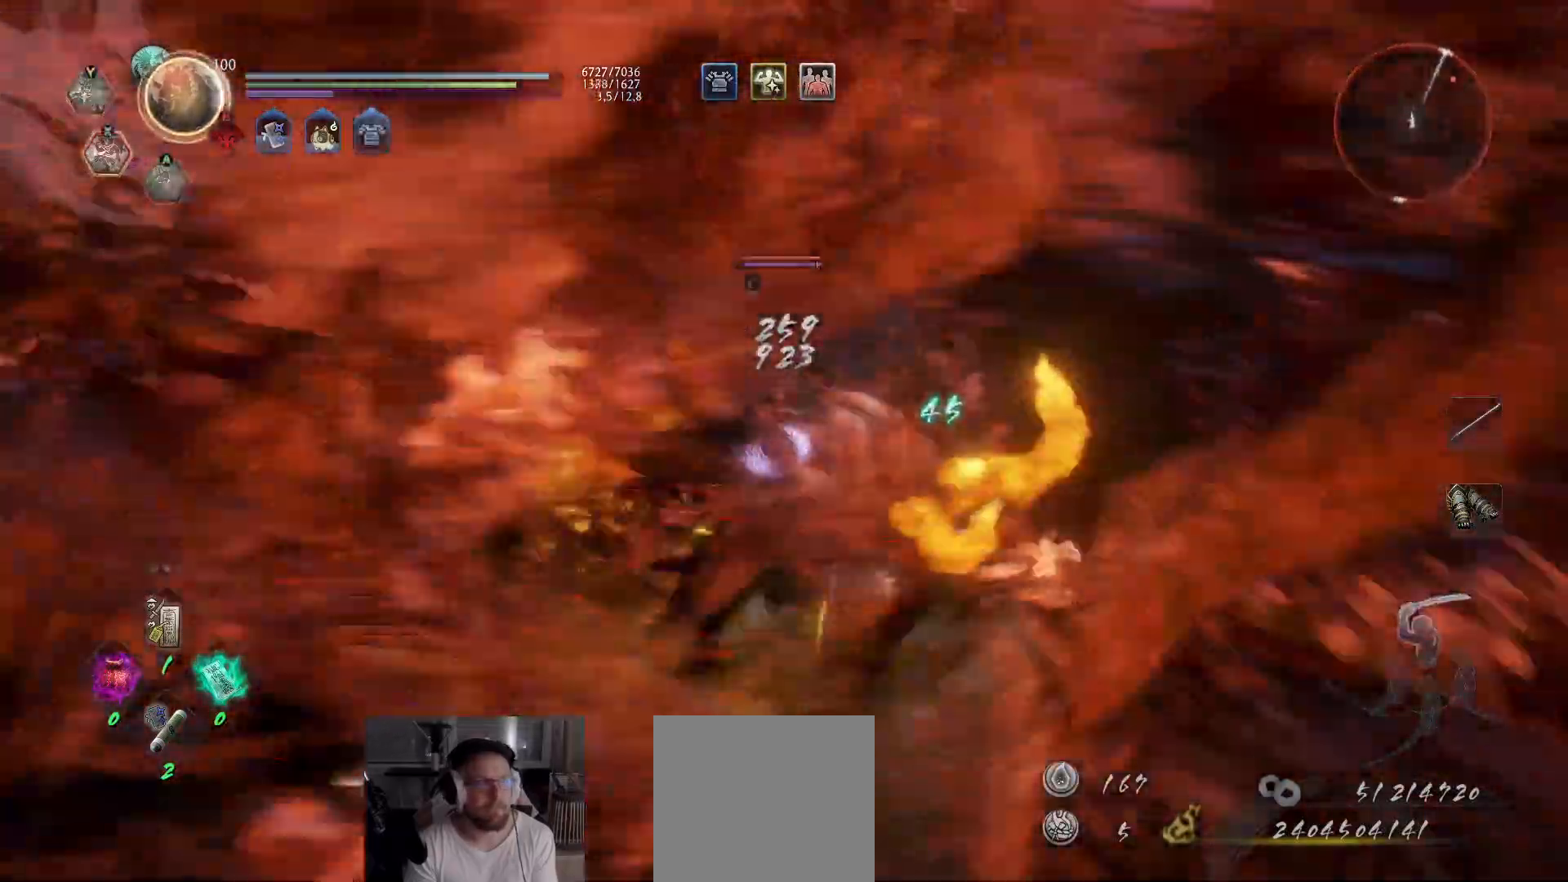
Gameplay with a controller (Xbox layout); each line is a JSON object with the inputs held at the frame after it. "events" lists button and stick changes between this image and that frame as [ms after this image, input, new state], when the widget could be followed in between.
{"buttons": [], "left_stick": "up-left", "right_stick": "center", "events": [[50, "X", "down"], [117, "X", "up"], [167, "X", "down"], [267, "X", "up"], [333, "R2", "up"]]}
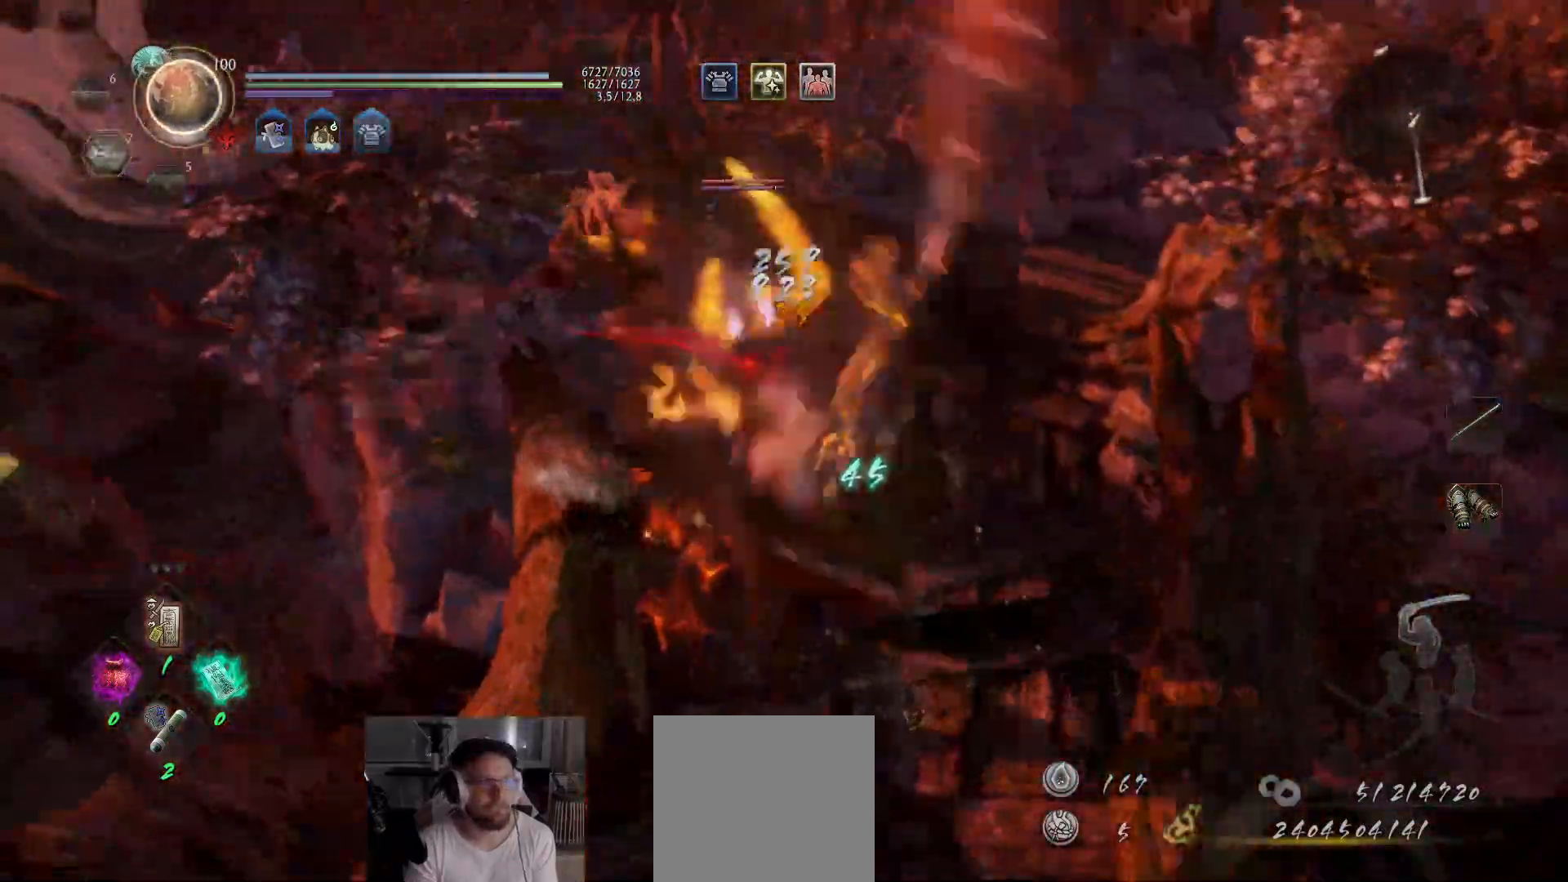
{"buttons": ["Y"], "left_stick": "up", "right_stick": "center", "events": [[183, "left_stick", "center"], [233, "Y", "down"], [283, "left_stick", "up"], [300, "Y", "up"], [367, "Y", "down"], [483, "Y", "up"], [500, "Y", "down"]]}
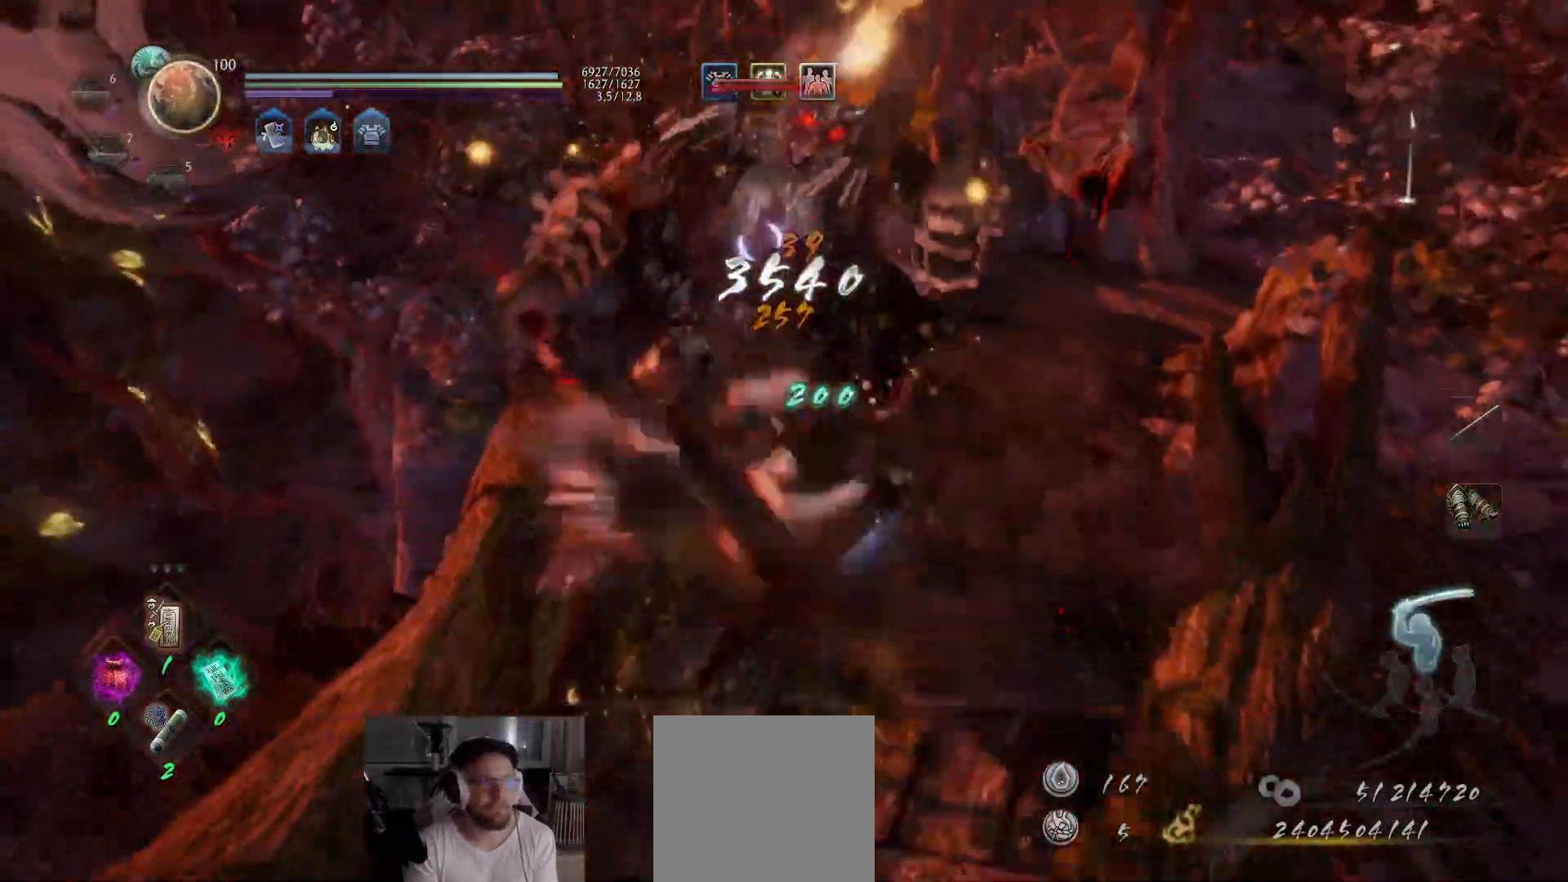
{"buttons": ["X"], "left_stick": "center", "right_stick": "center", "events": [[100, "Y", "up"], [150, "Y", "down"], [233, "Y", "up"], [300, "Y", "down"], [350, "Y", "up"], [383, "left_stick", "center"], [450, "X", "down"]]}
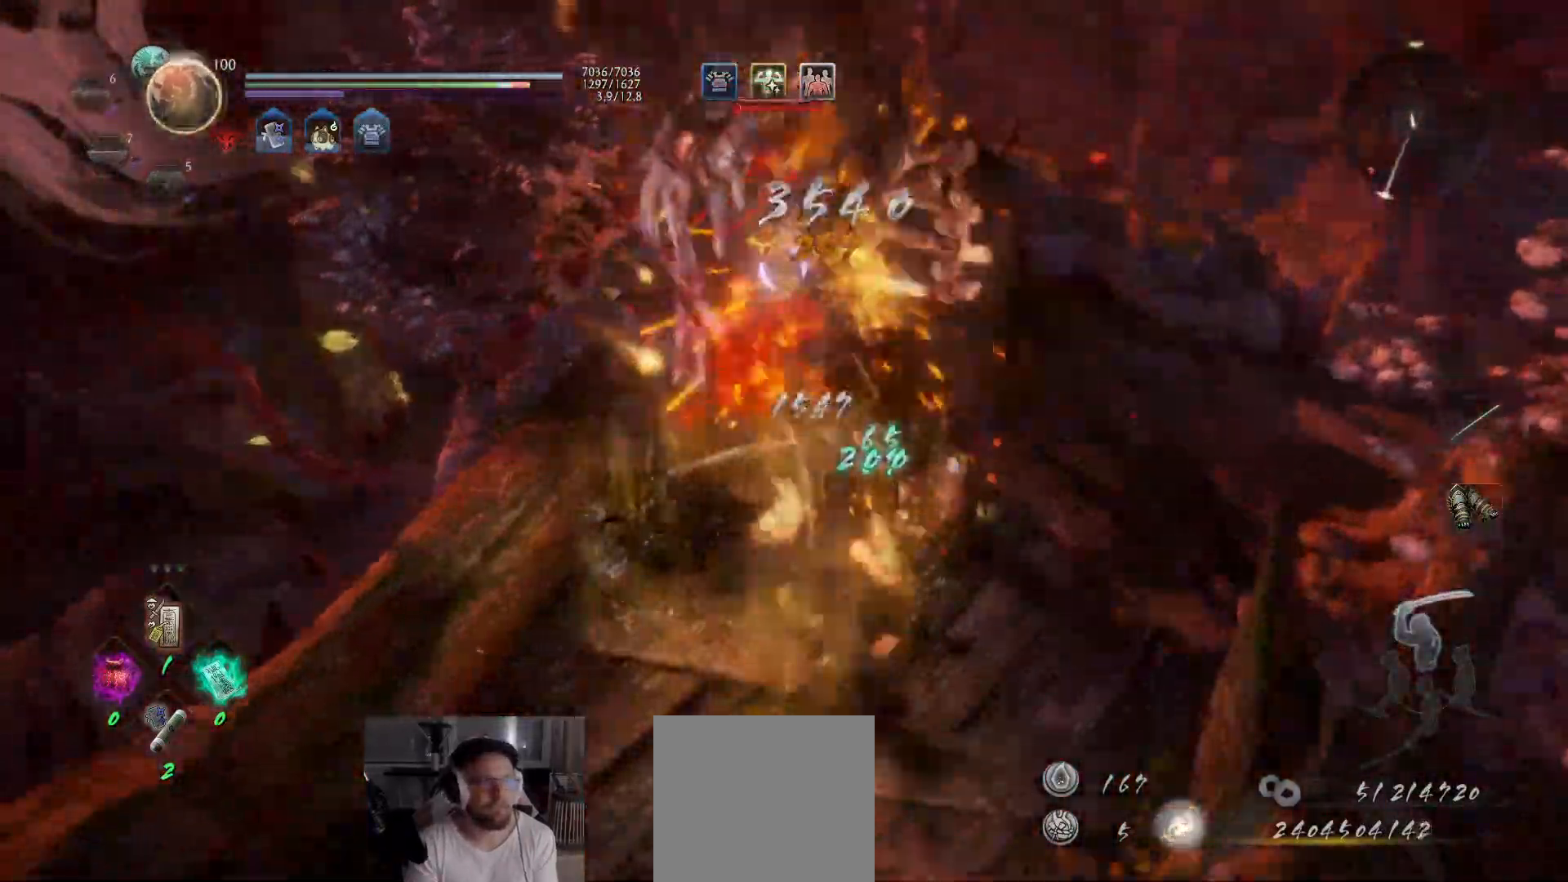
{"buttons": [], "left_stick": "center", "right_stick": "center", "events": [[33, "X", "up"], [83, "X", "down"], [167, "X", "up"], [233, "X", "down"], [317, "X", "up"], [367, "X", "down"], [467, "X", "up"]]}
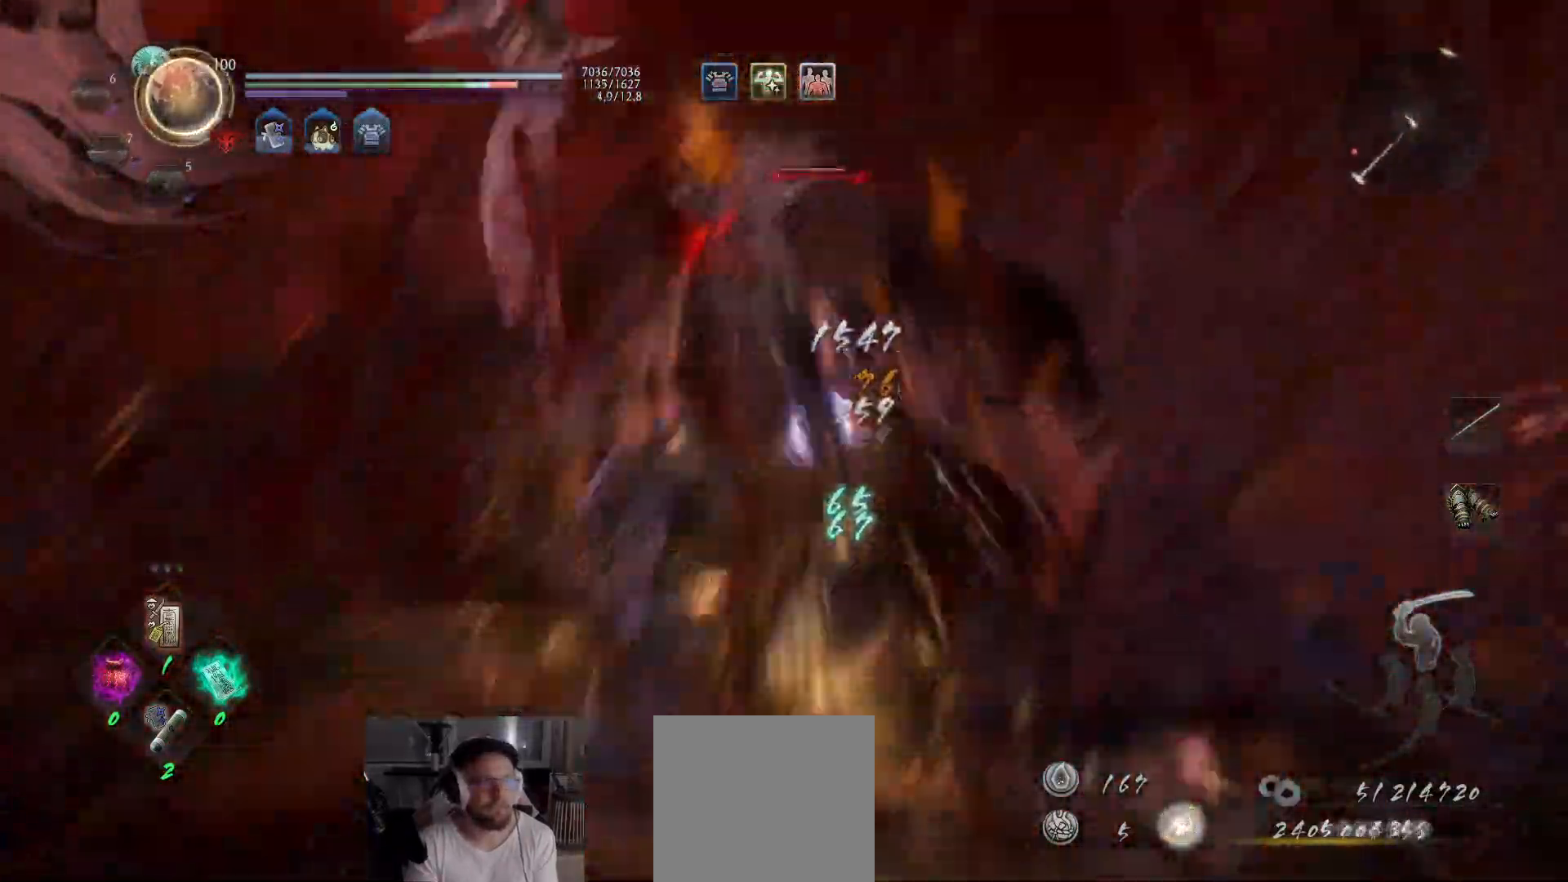
{"buttons": ["X"], "left_stick": "center", "right_stick": "center", "events": [[33, "X", "down"], [133, "X", "up"], [183, "X", "down"], [267, "X", "up"], [350, "X", "down"], [450, "X", "up"], [500, "X", "down"]]}
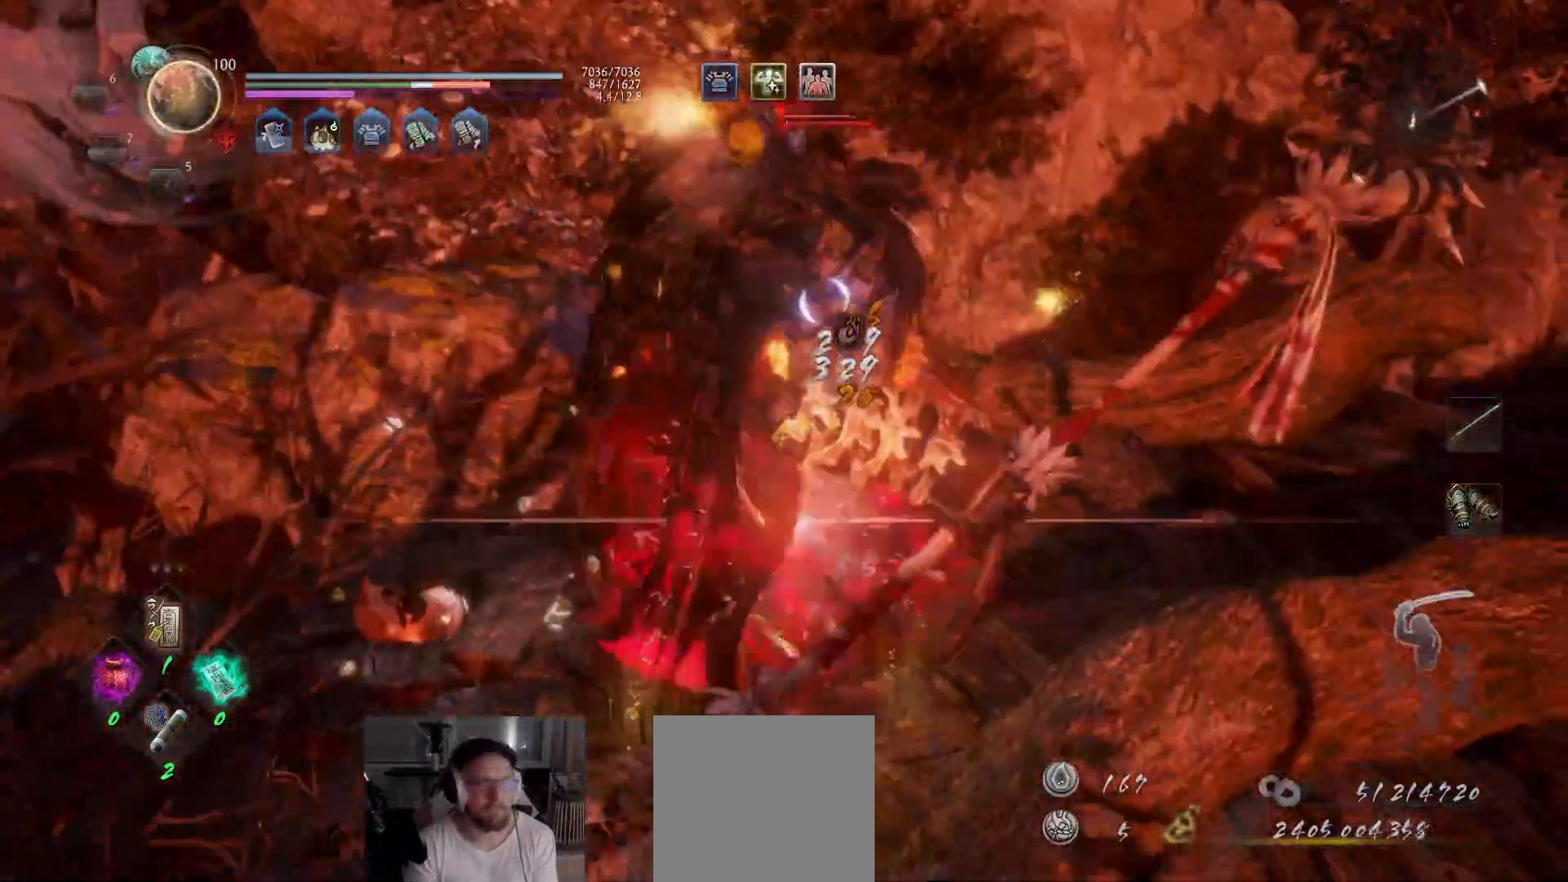
{"buttons": [], "left_stick": "center", "right_stick": "center", "events": [[117, "X", "up"], [183, "X", "down"], [283, "X", "up"]]}
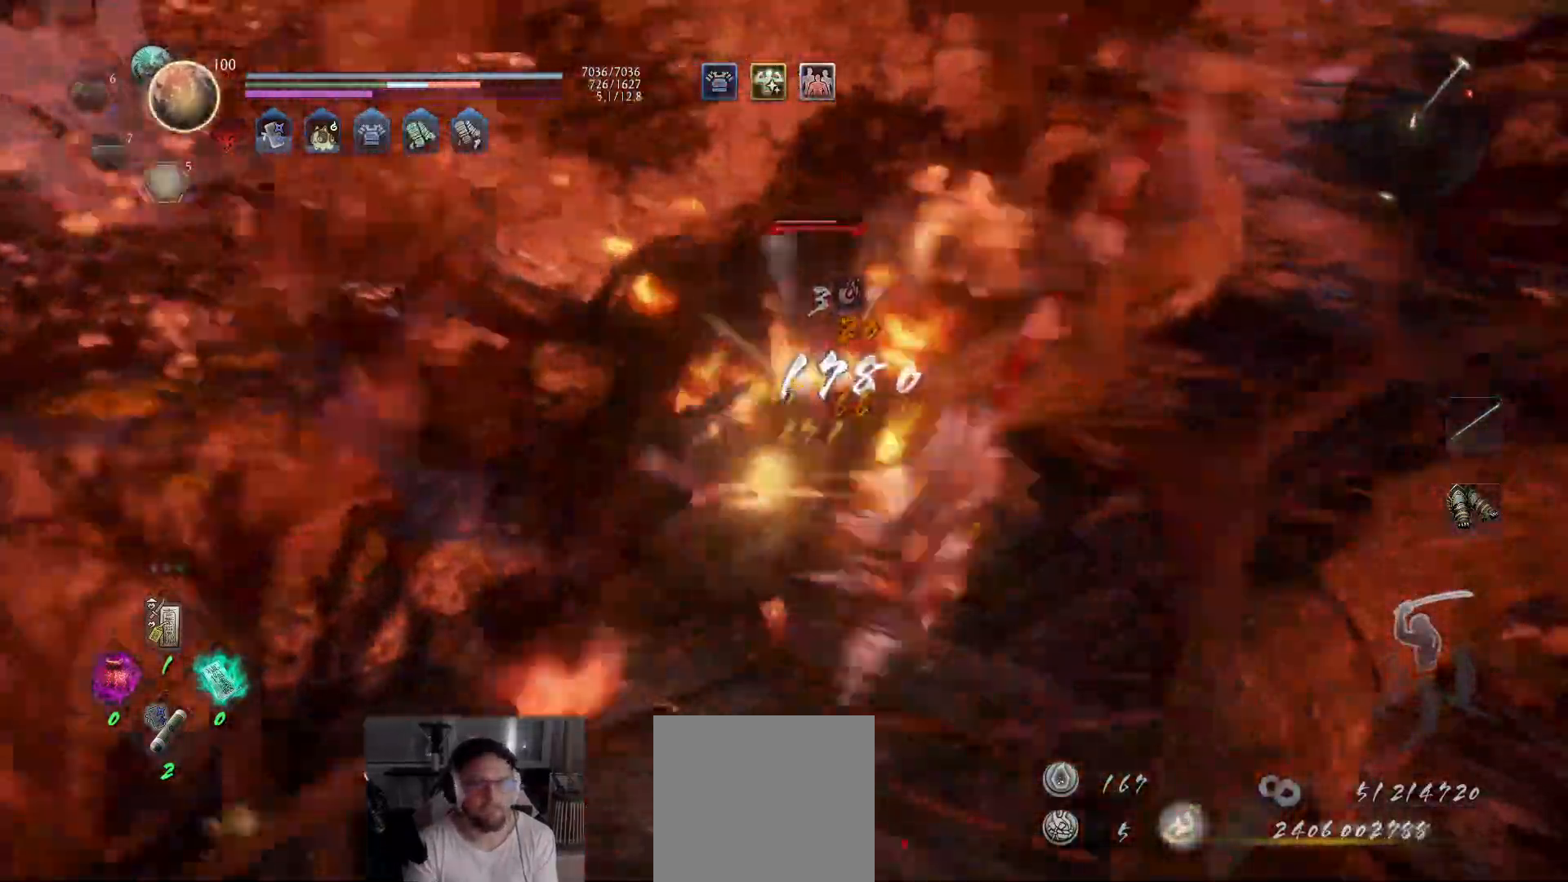
{"buttons": [], "left_stick": "center", "right_stick": "center", "events": []}
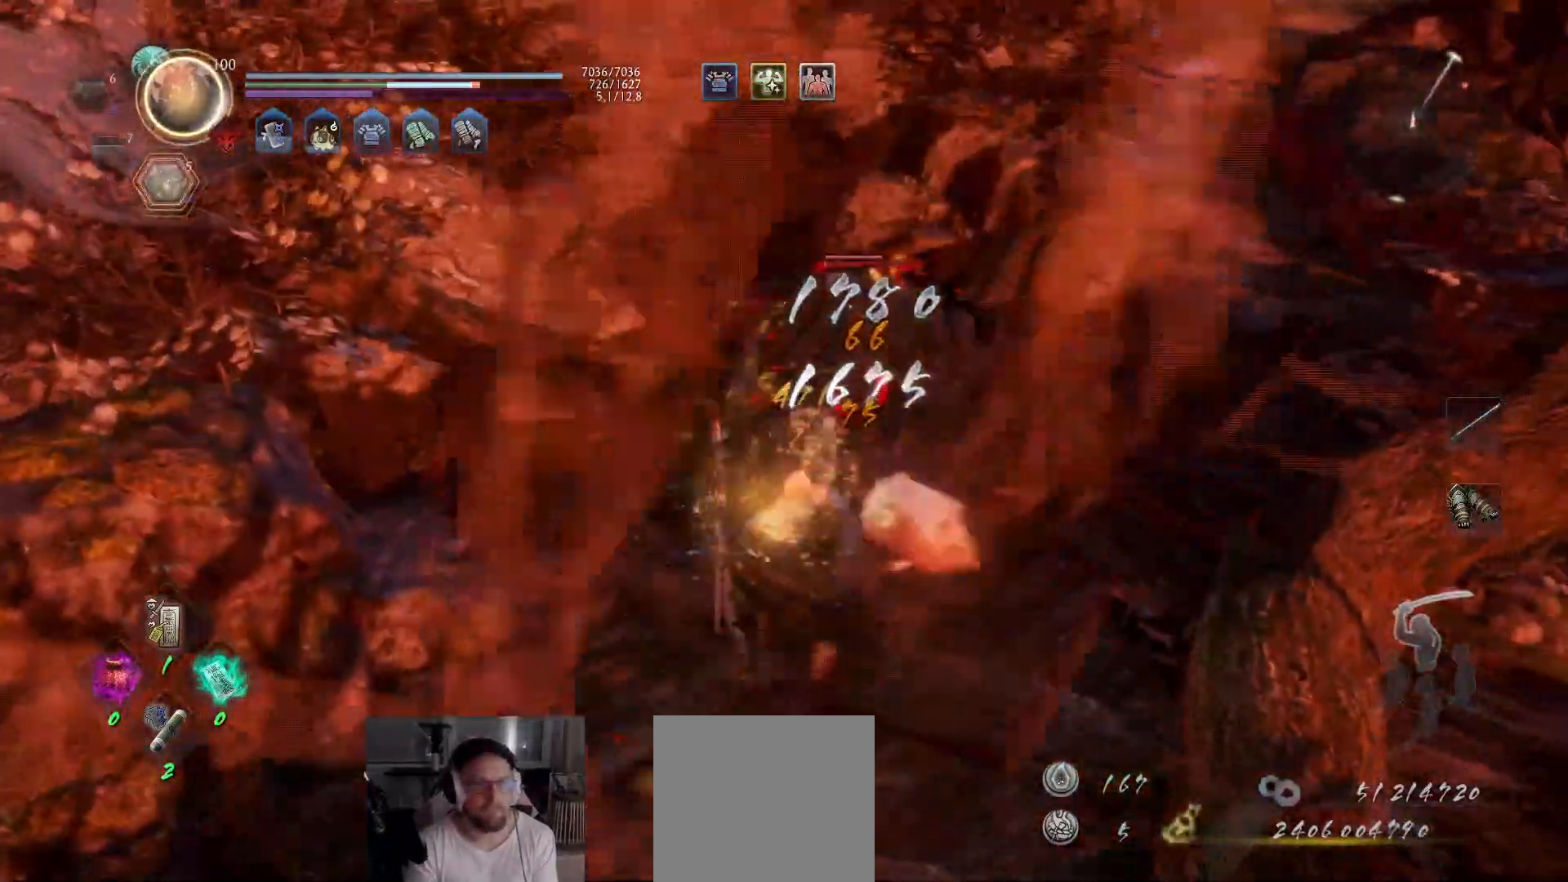
{"buttons": ["Y"], "left_stick": "up", "right_stick": "center", "events": [[50, "left_stick", "up-right"], [367, "Y", "down"], [367, "left_stick", "up"]]}
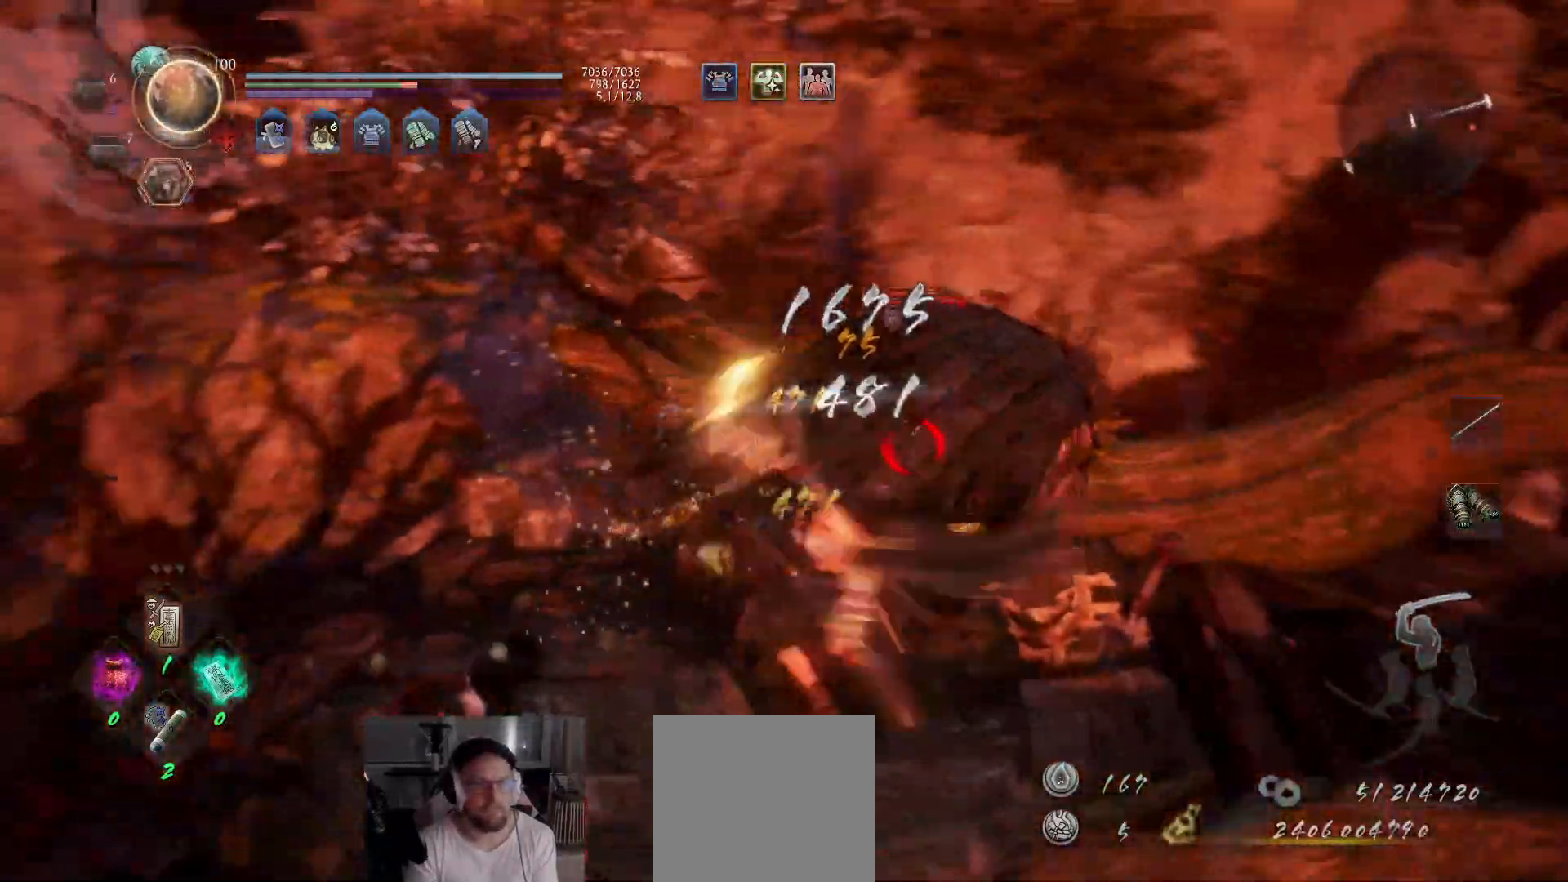
{"buttons": [], "left_stick": "center", "right_stick": "center", "events": [[50, "Y", "up"], [117, "Y", "down"], [200, "Y", "up"], [250, "Y", "down"], [333, "Y", "up"], [383, "Y", "down"], [450, "Y", "up"], [483, "left_stick", "center"]]}
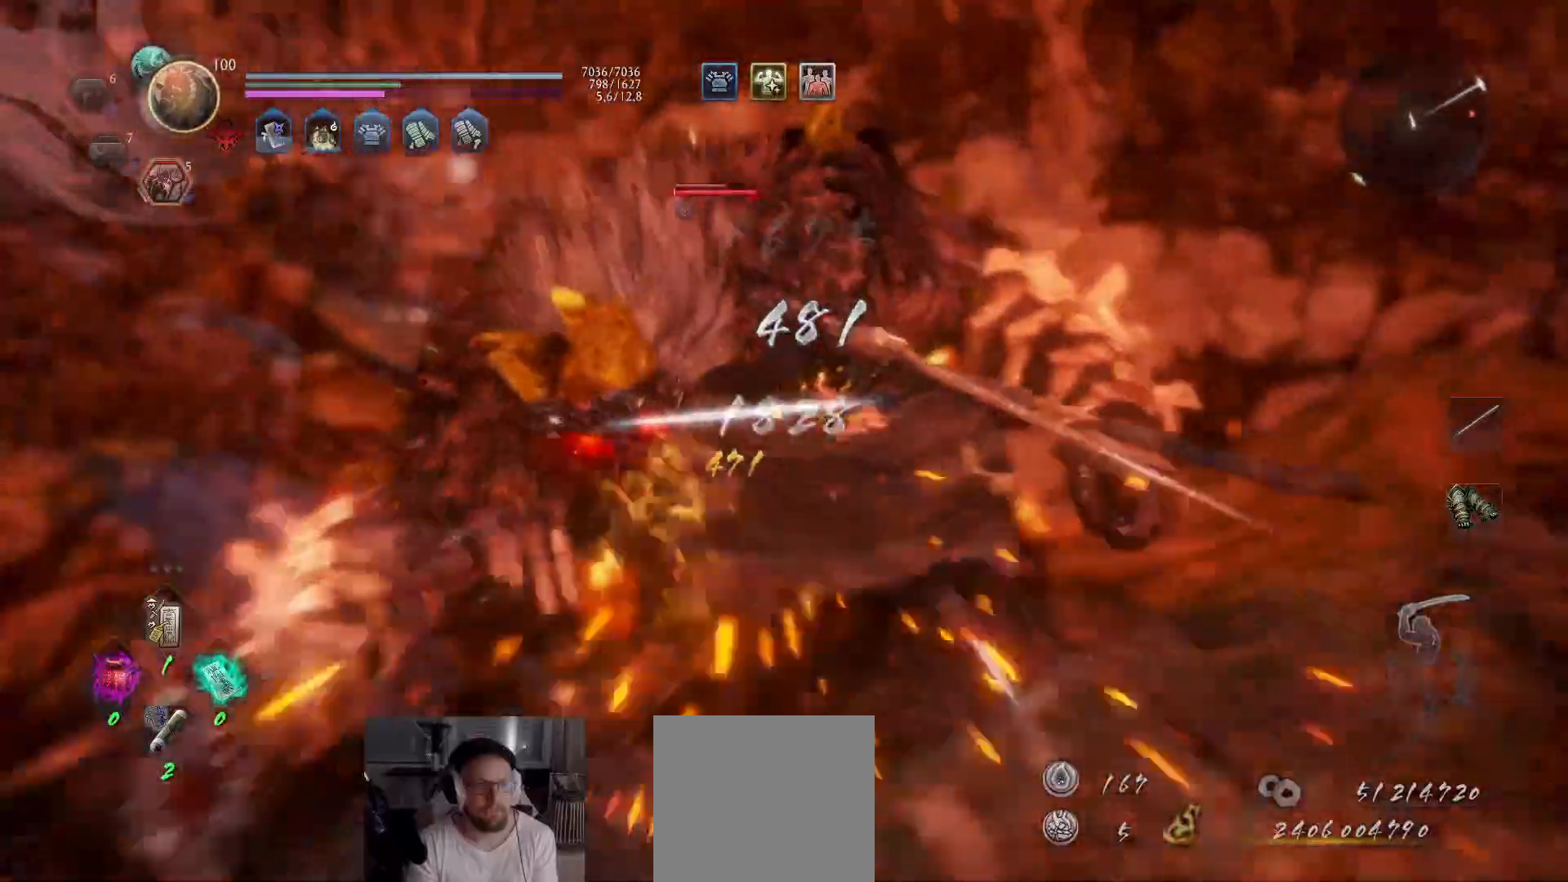
{"buttons": [], "left_stick": "center", "right_stick": "center", "events": []}
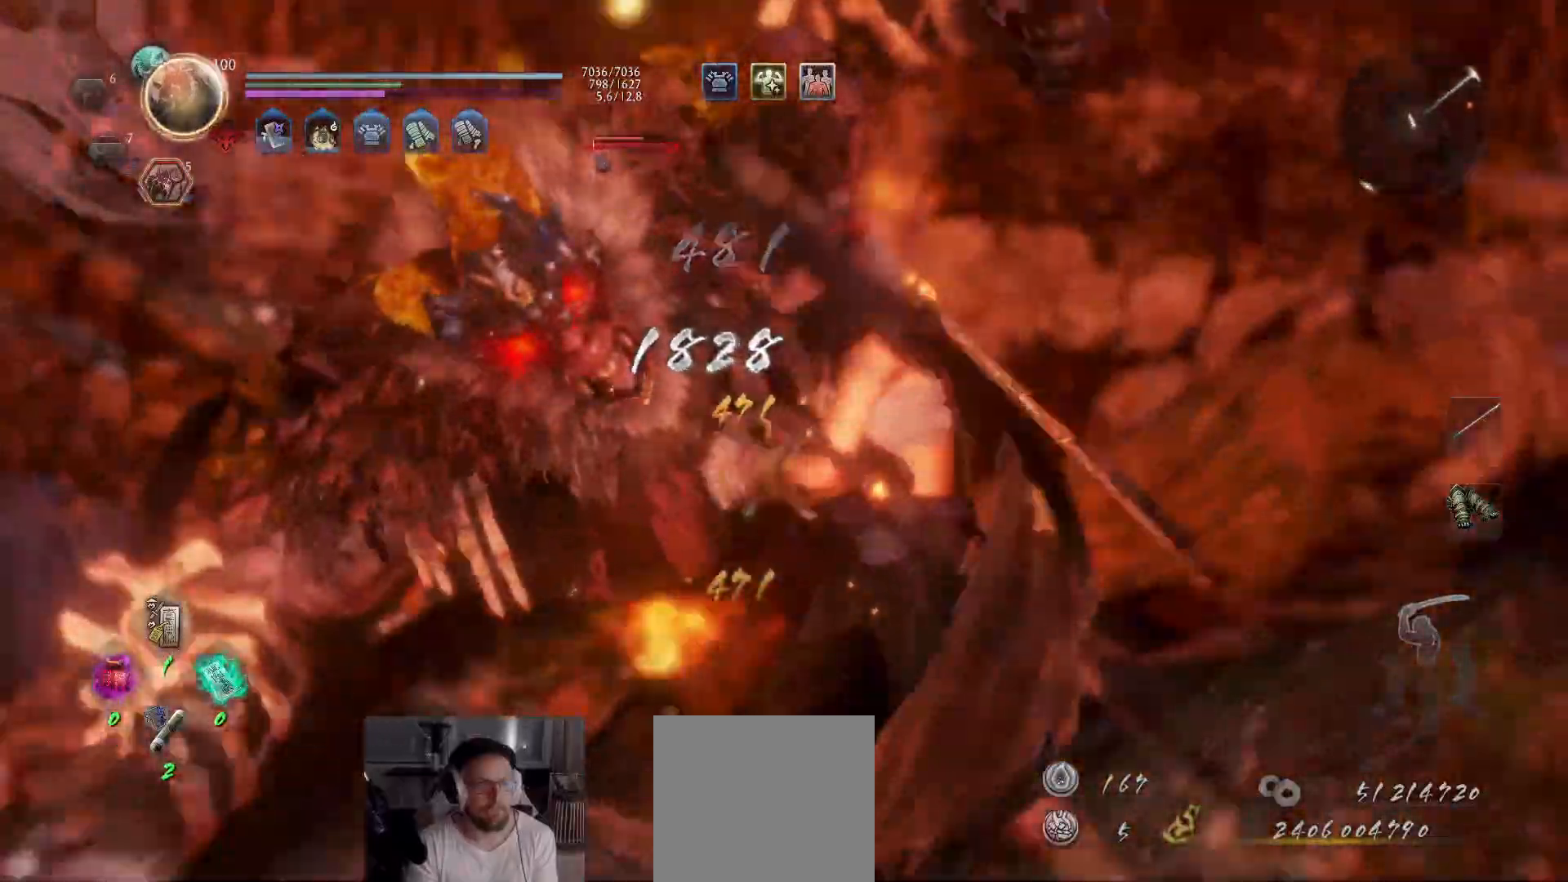
{"buttons": [], "left_stick": "center", "right_stick": "center", "events": []}
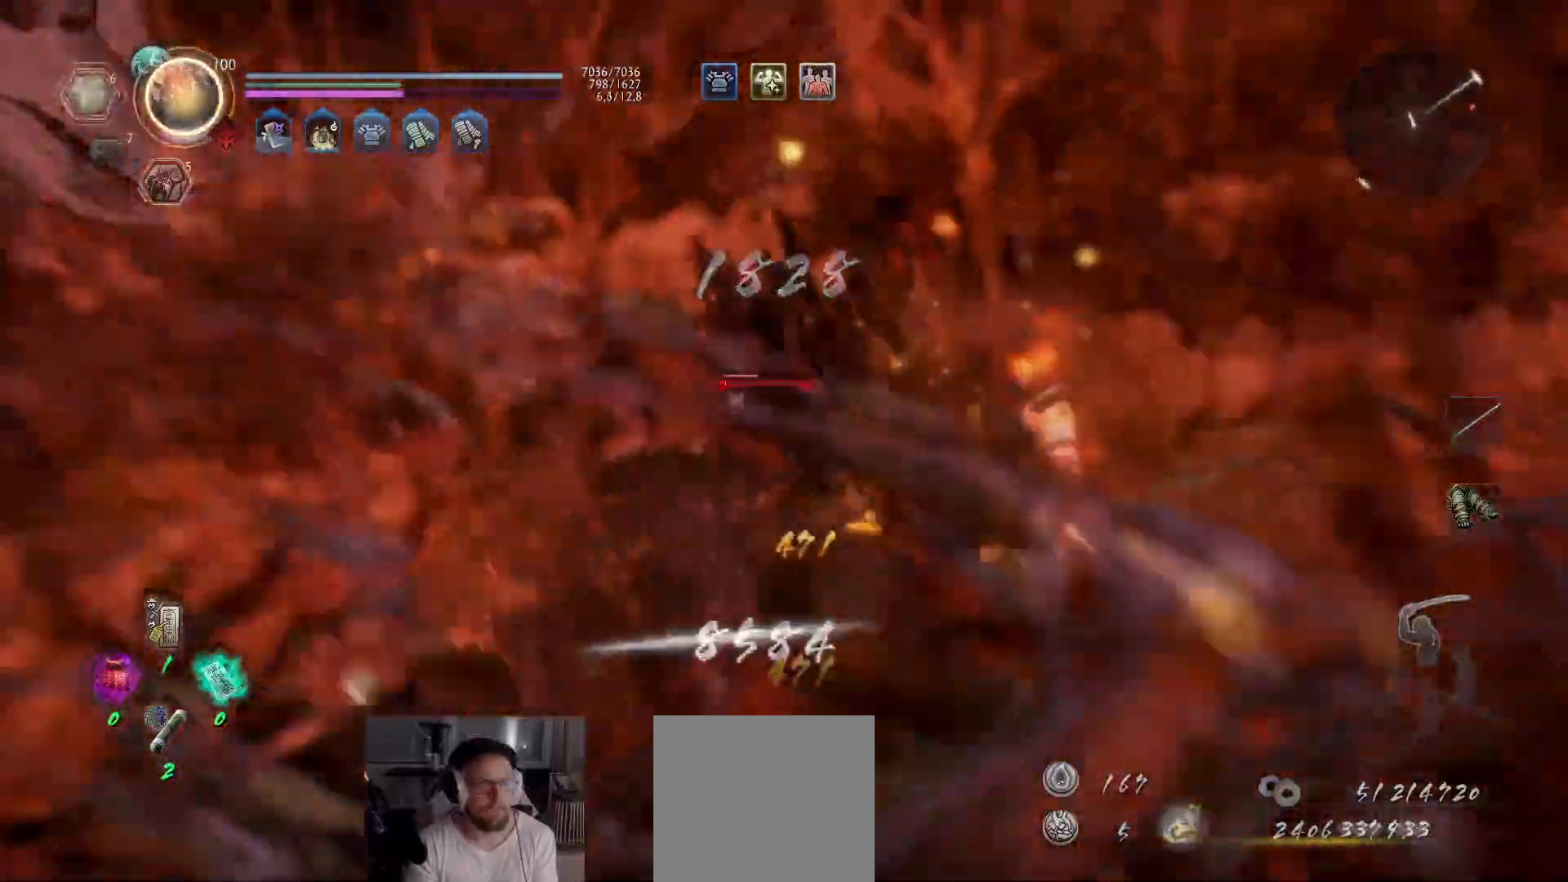
{"buttons": [], "left_stick": "center", "right_stick": "center", "events": []}
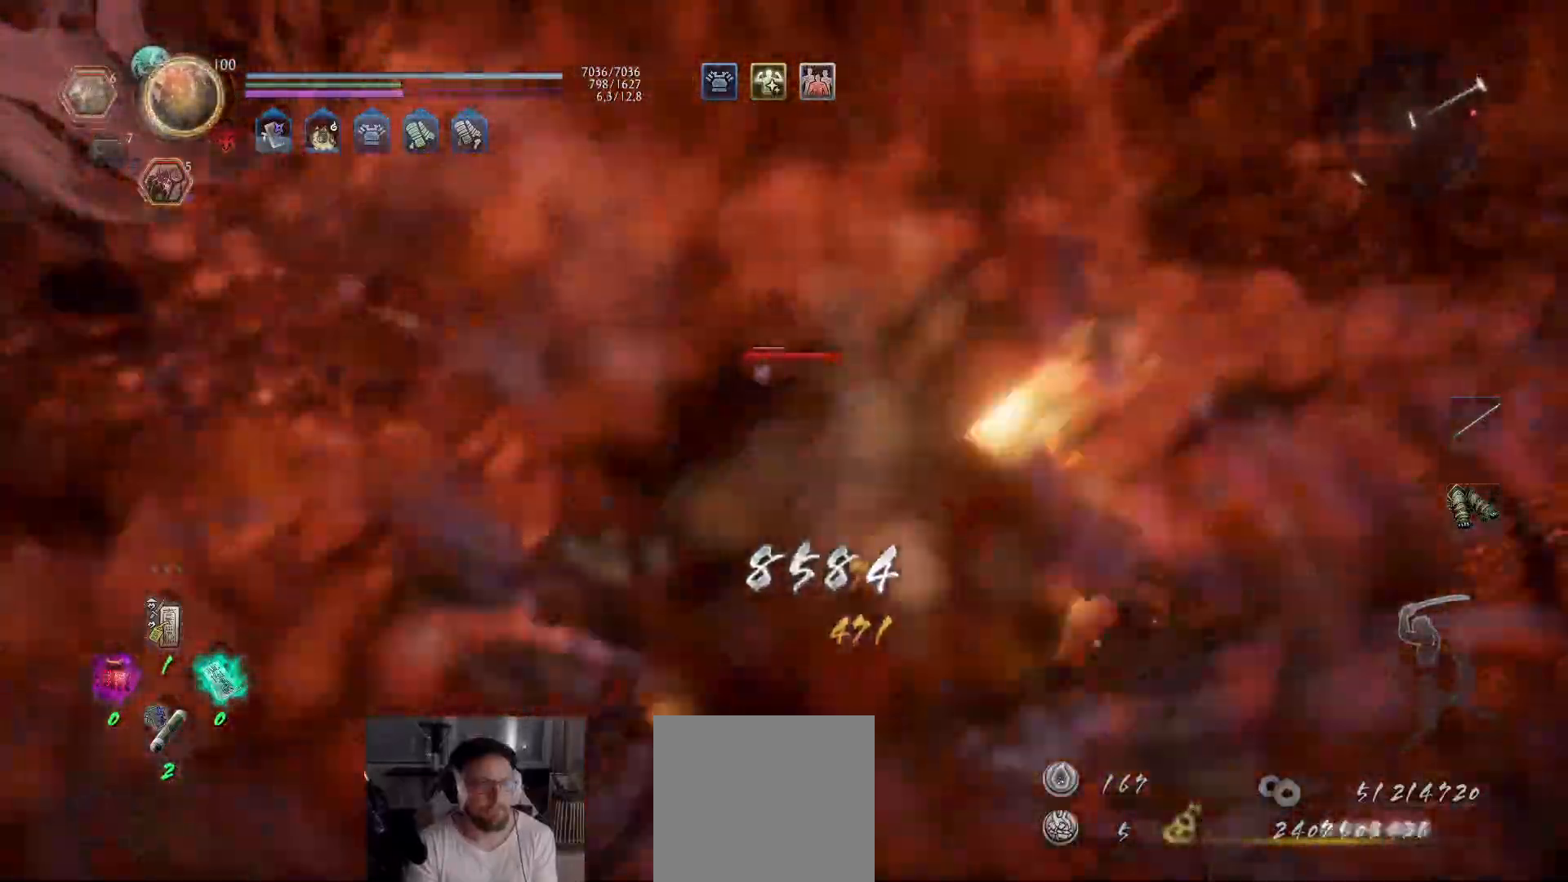
{"buttons": [], "left_stick": "right", "right_stick": "center", "events": [[400, "left_stick", "right"]]}
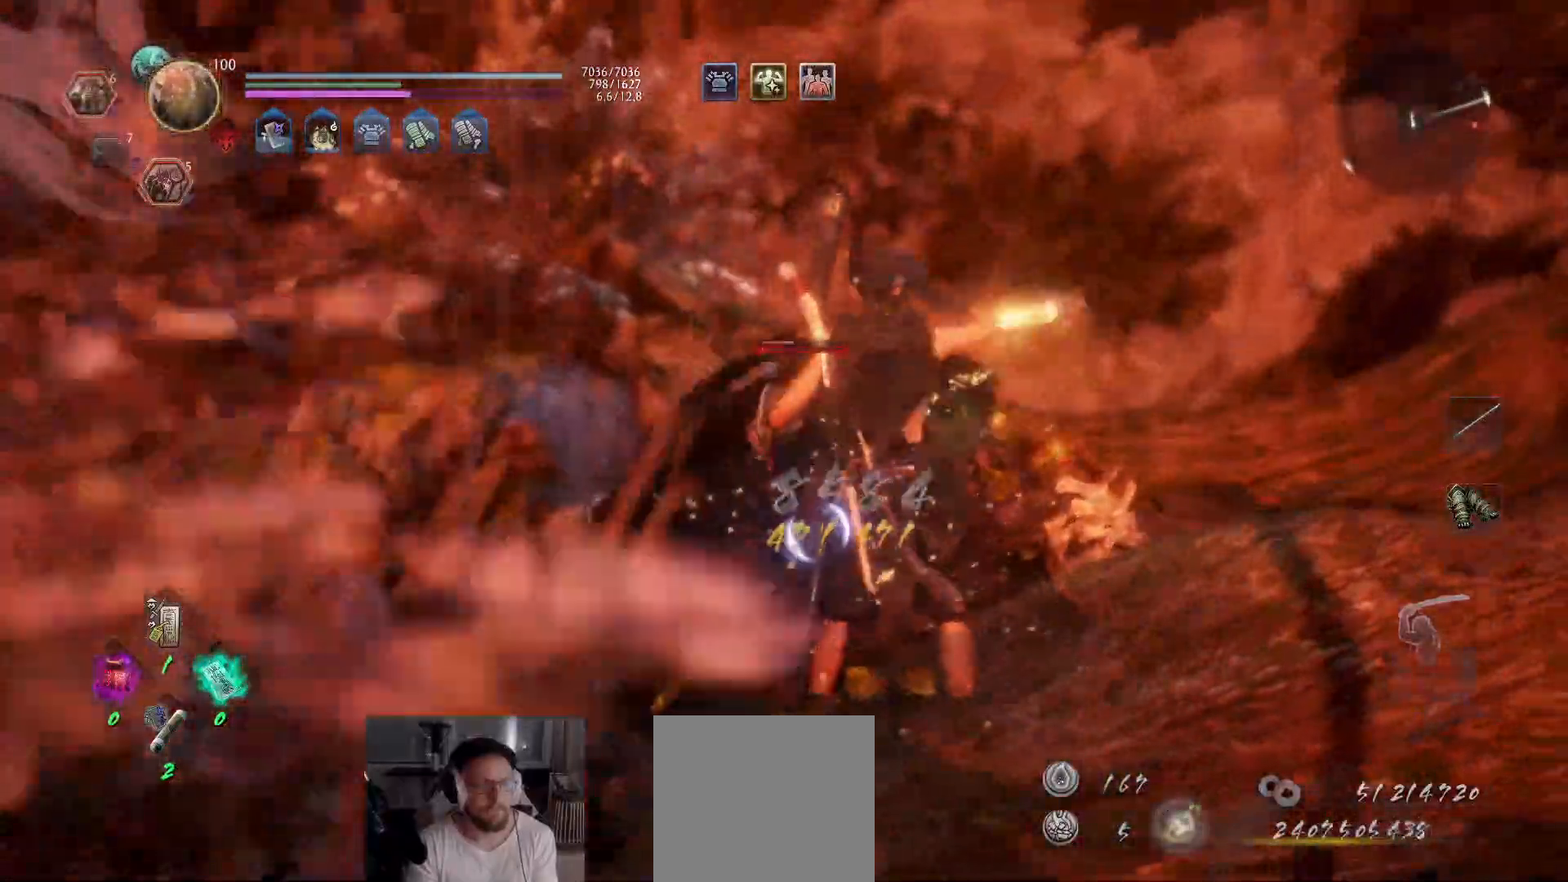
{"buttons": [], "left_stick": "up", "right_stick": "center", "events": [[100, "left_stick", "up-right"], [450, "left_stick", "up"]]}
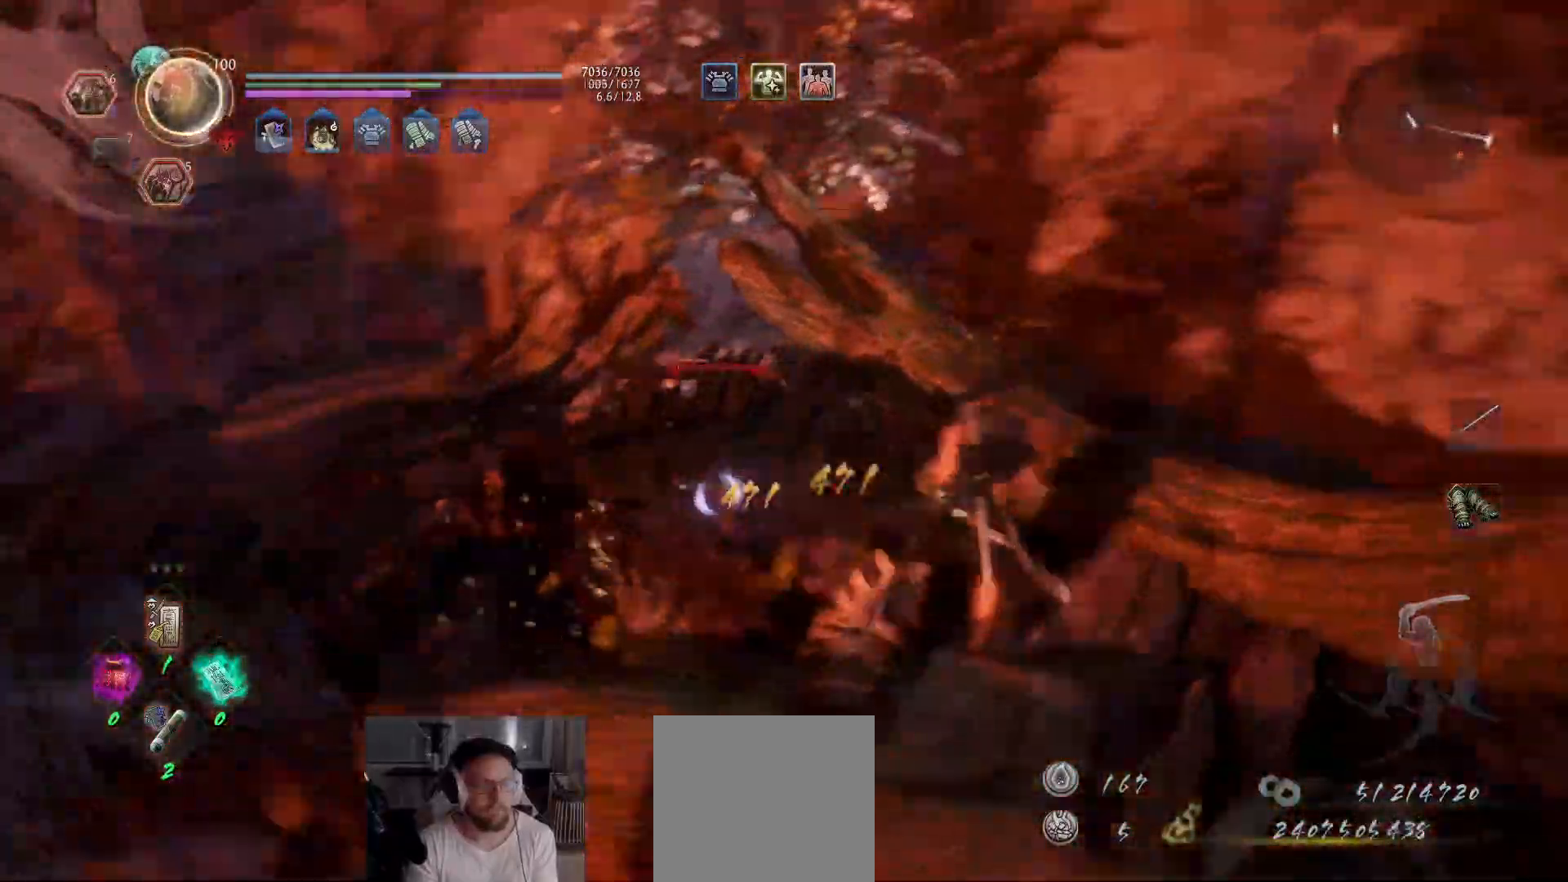
{"buttons": ["Y"], "left_stick": "up-left", "right_stick": "center", "events": [[50, "Y", "down"], [50, "left_stick", "up-left"]]}
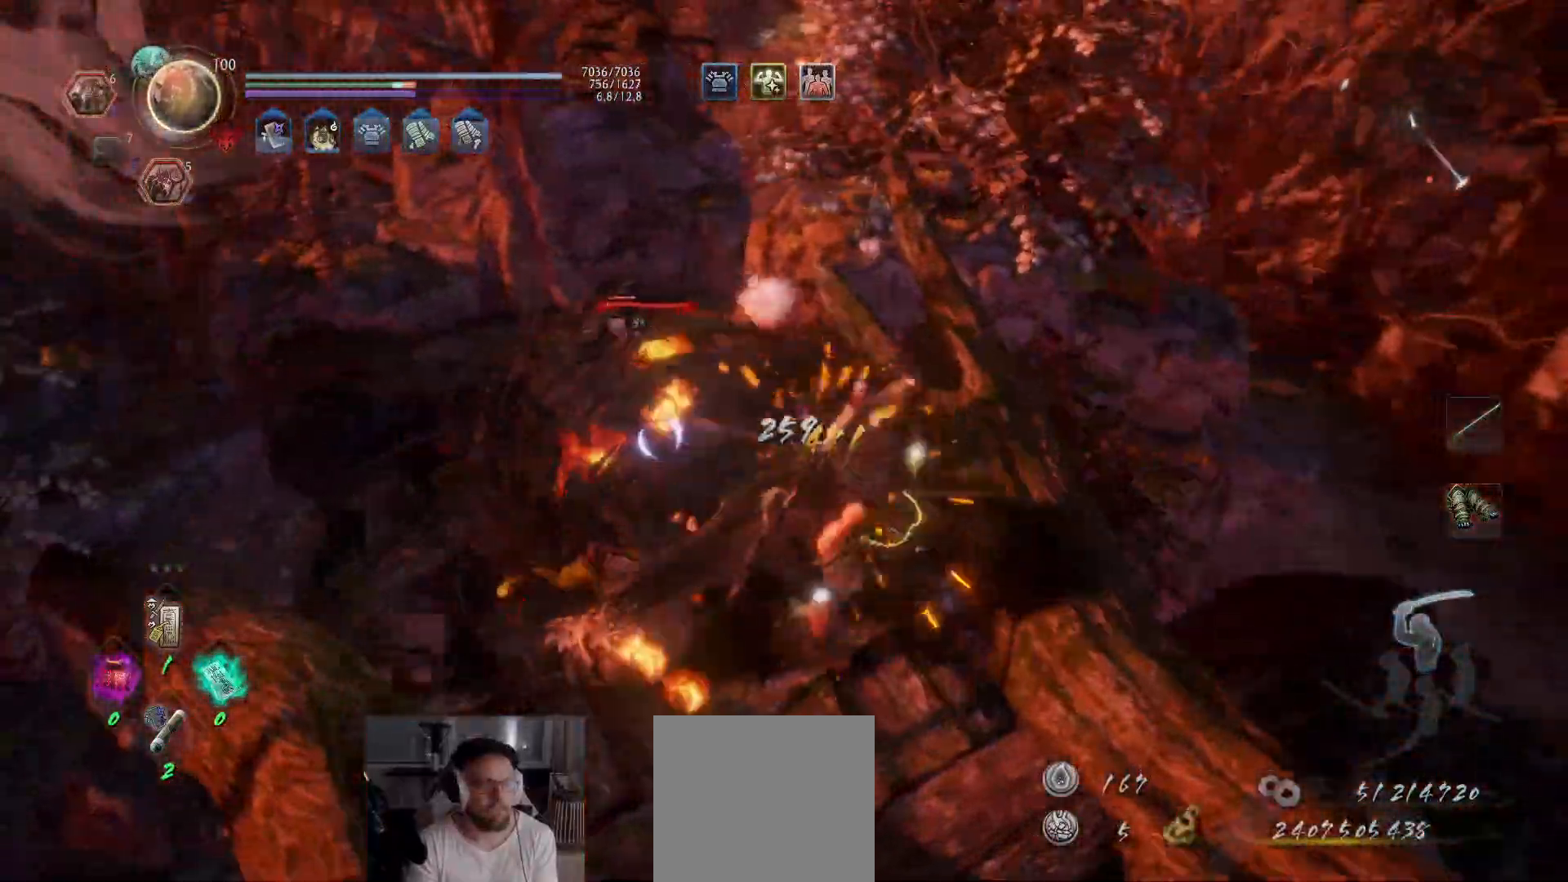
{"buttons": ["Y"], "left_stick": "up-left", "right_stick": "center", "events": []}
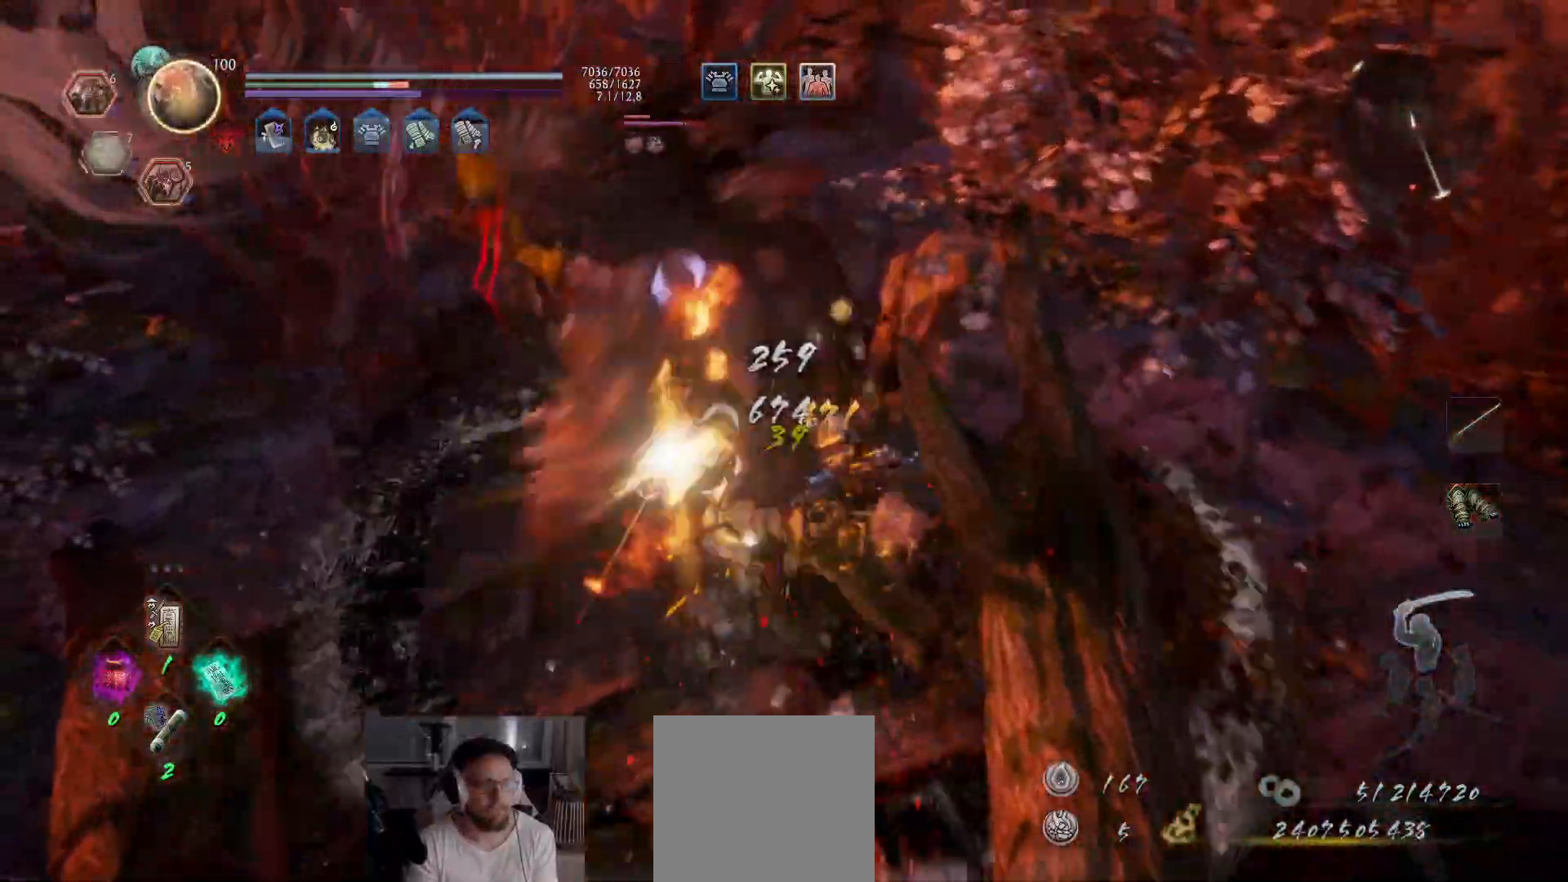
{"buttons": ["Y"], "left_stick": "up-left", "right_stick": "center", "events": []}
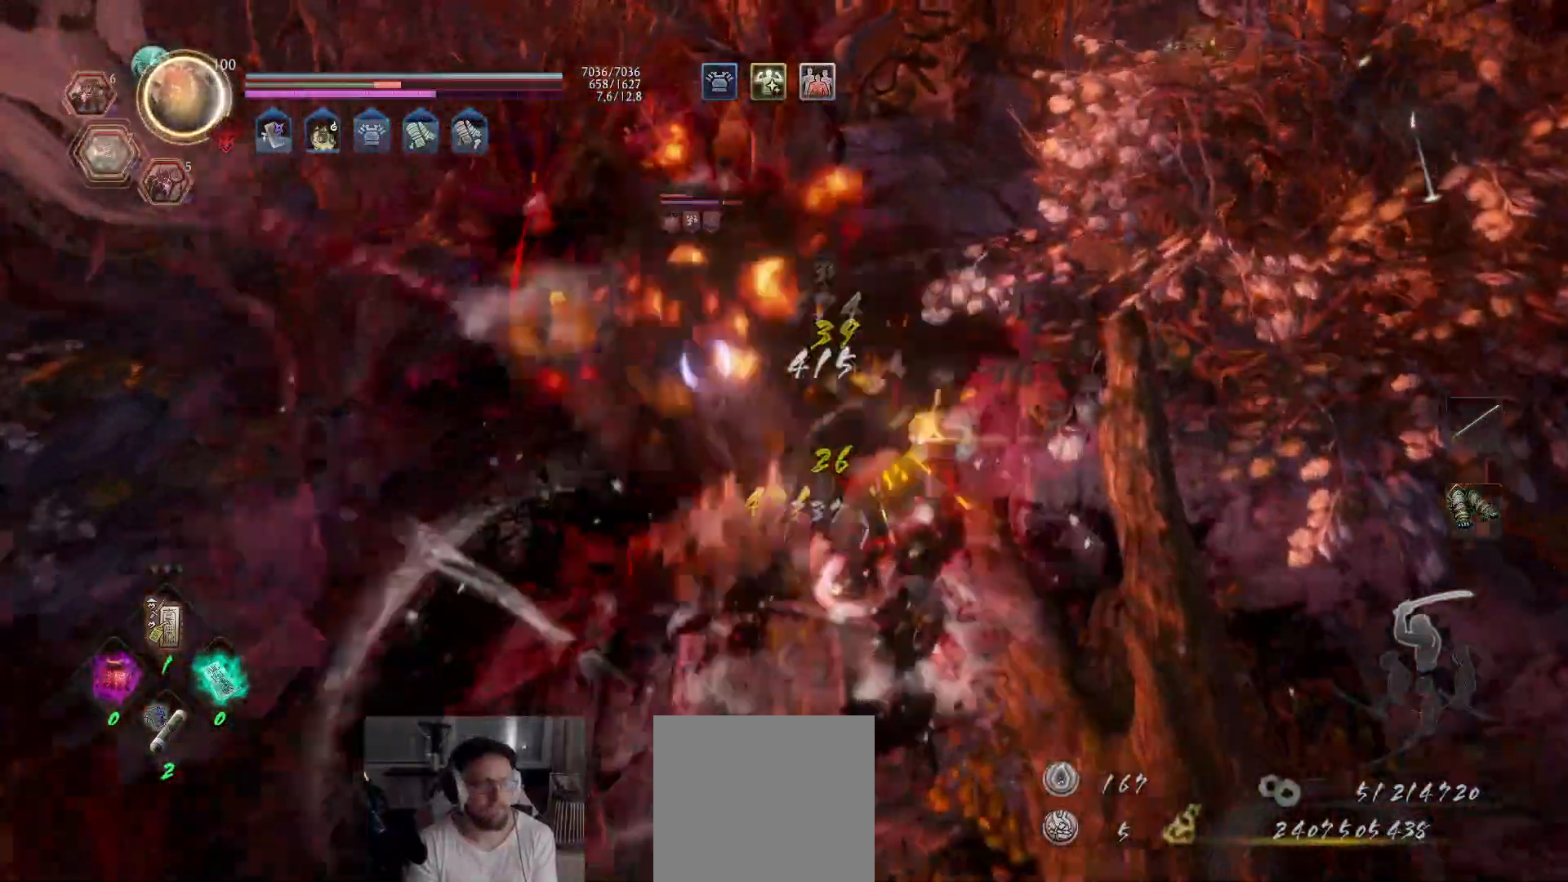
{"buttons": [], "left_stick": "center", "right_stick": "center", "events": [[167, "Y", "up"], [217, "left_stick", "center"]]}
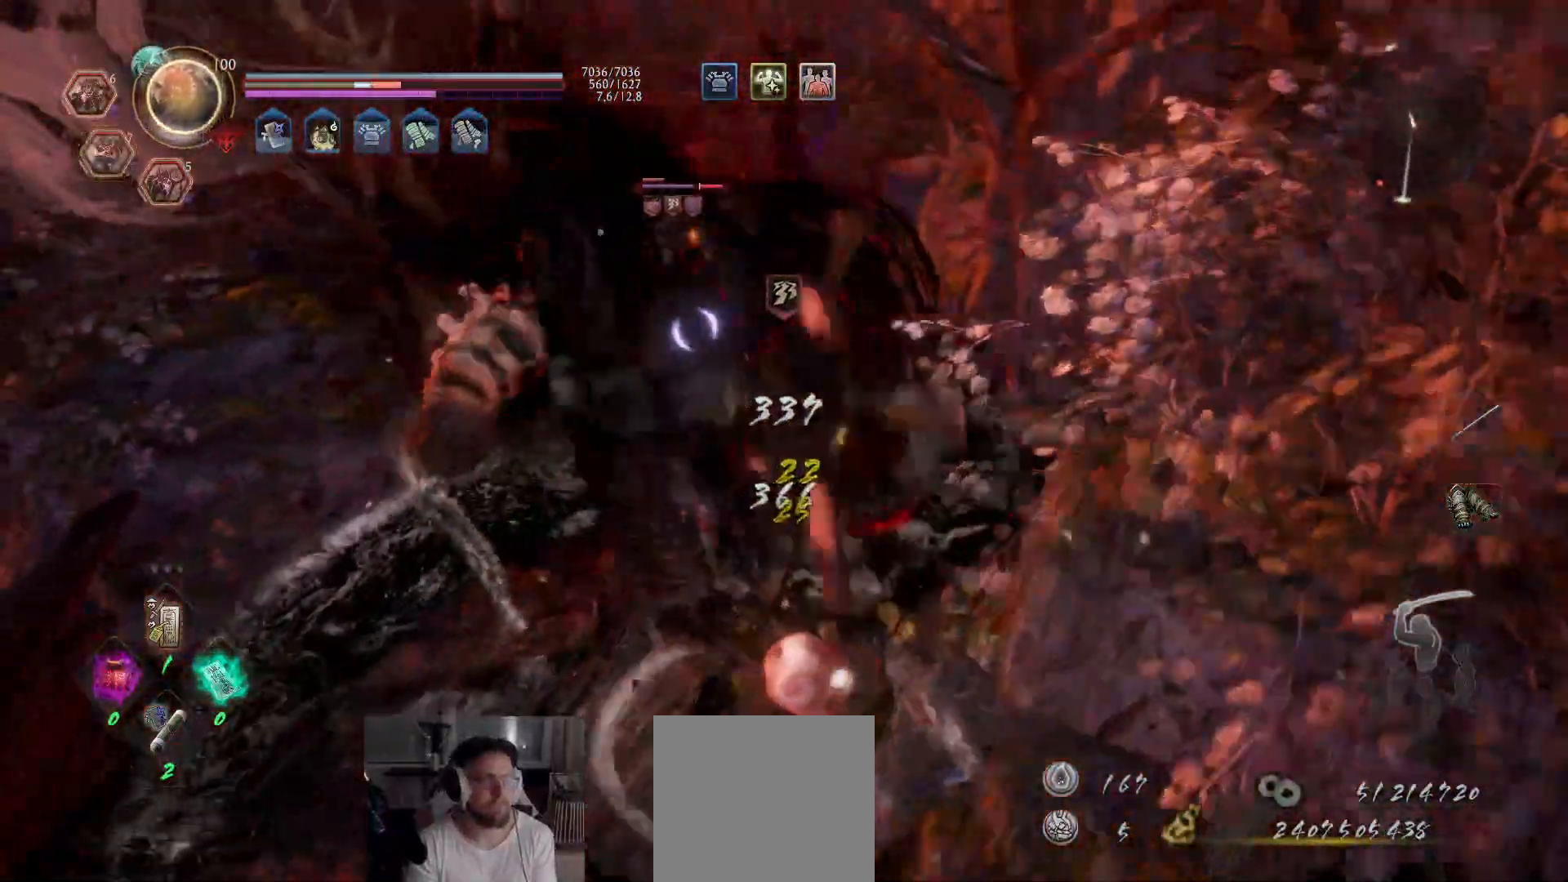
{"buttons": [], "left_stick": "up-right", "right_stick": "center", "events": [[300, "left_stick", "up-right"]]}
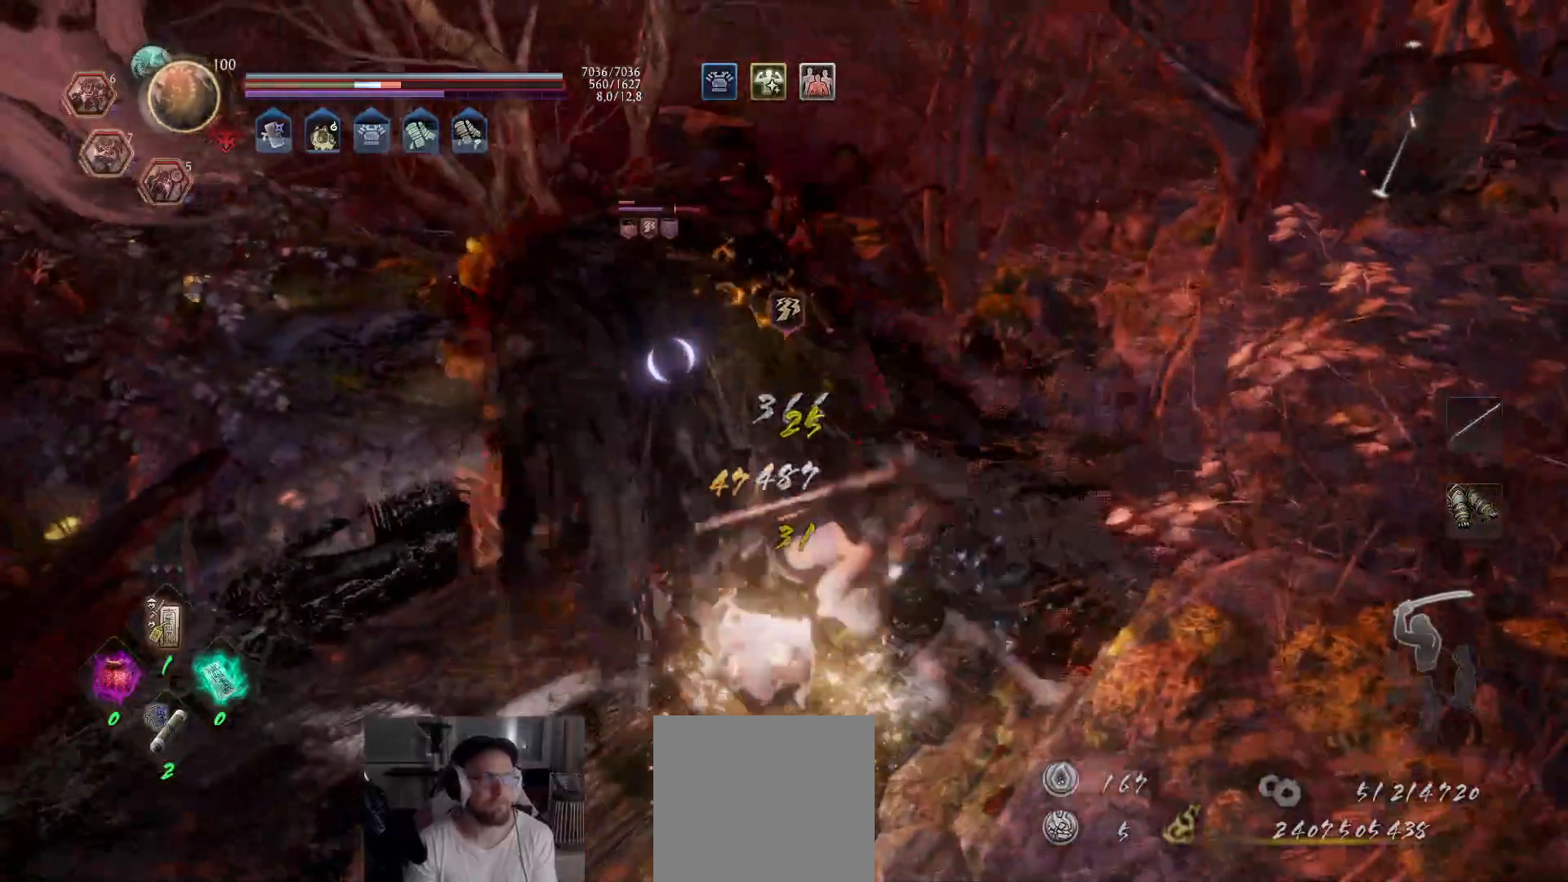
{"buttons": ["X"], "left_stick": "up", "right_stick": "center", "events": [[283, "R1", "down"], [383, "R1", "up"], [383, "left_stick", "up"], [483, "X", "down"]]}
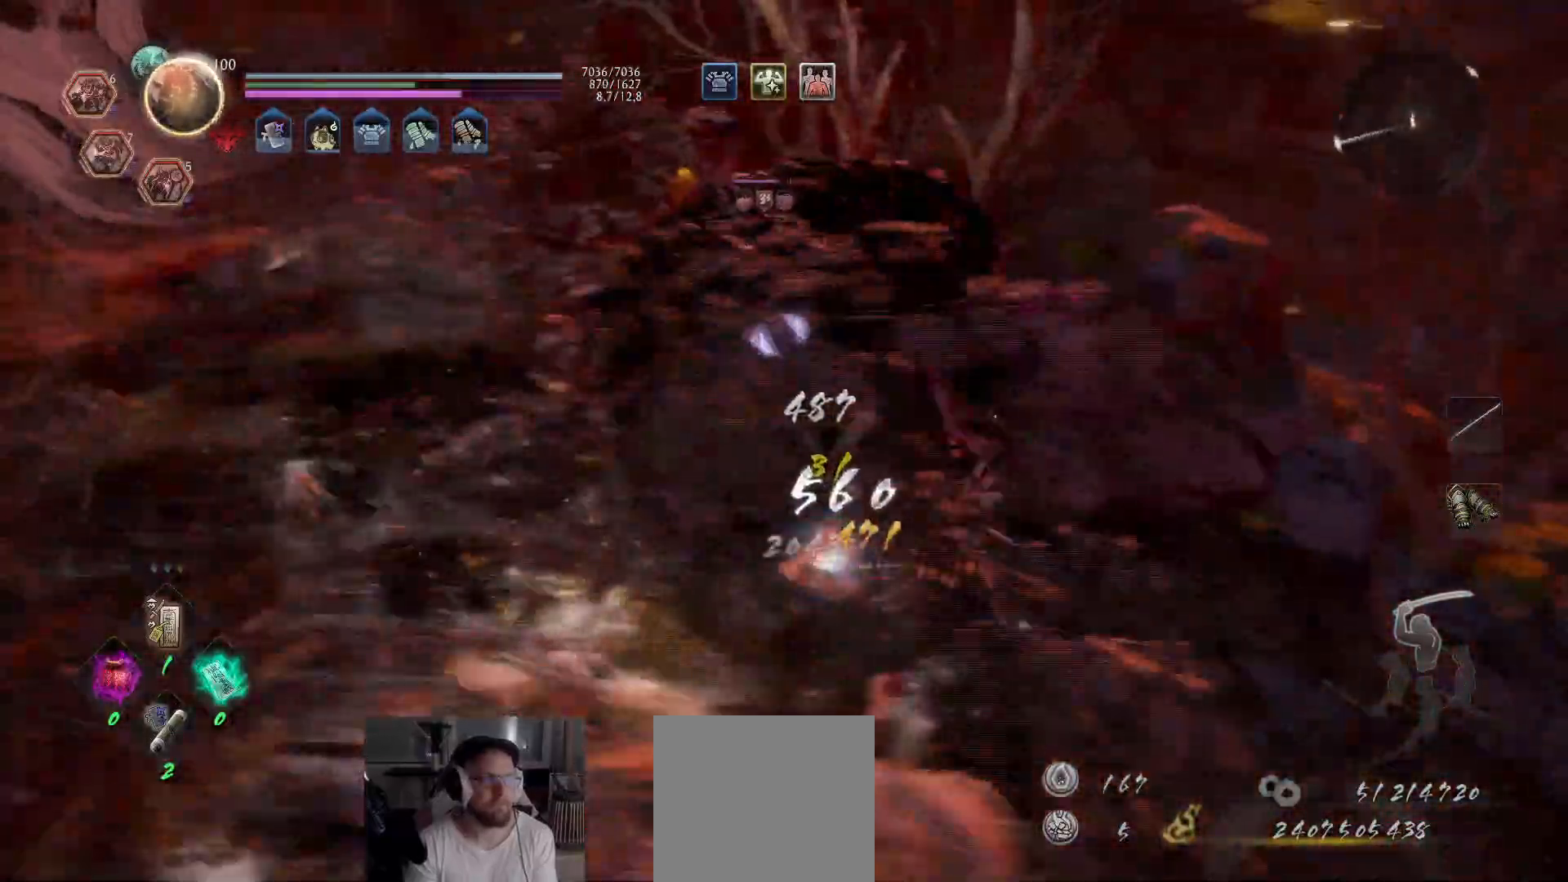
{"buttons": ["X"], "left_stick": "up", "right_stick": "center", "events": [[67, "X", "up"], [133, "X", "down"], [200, "X", "up"], [267, "X", "down"], [333, "X", "up"], [383, "X", "down"], [467, "X", "up"], [500, "X", "down"]]}
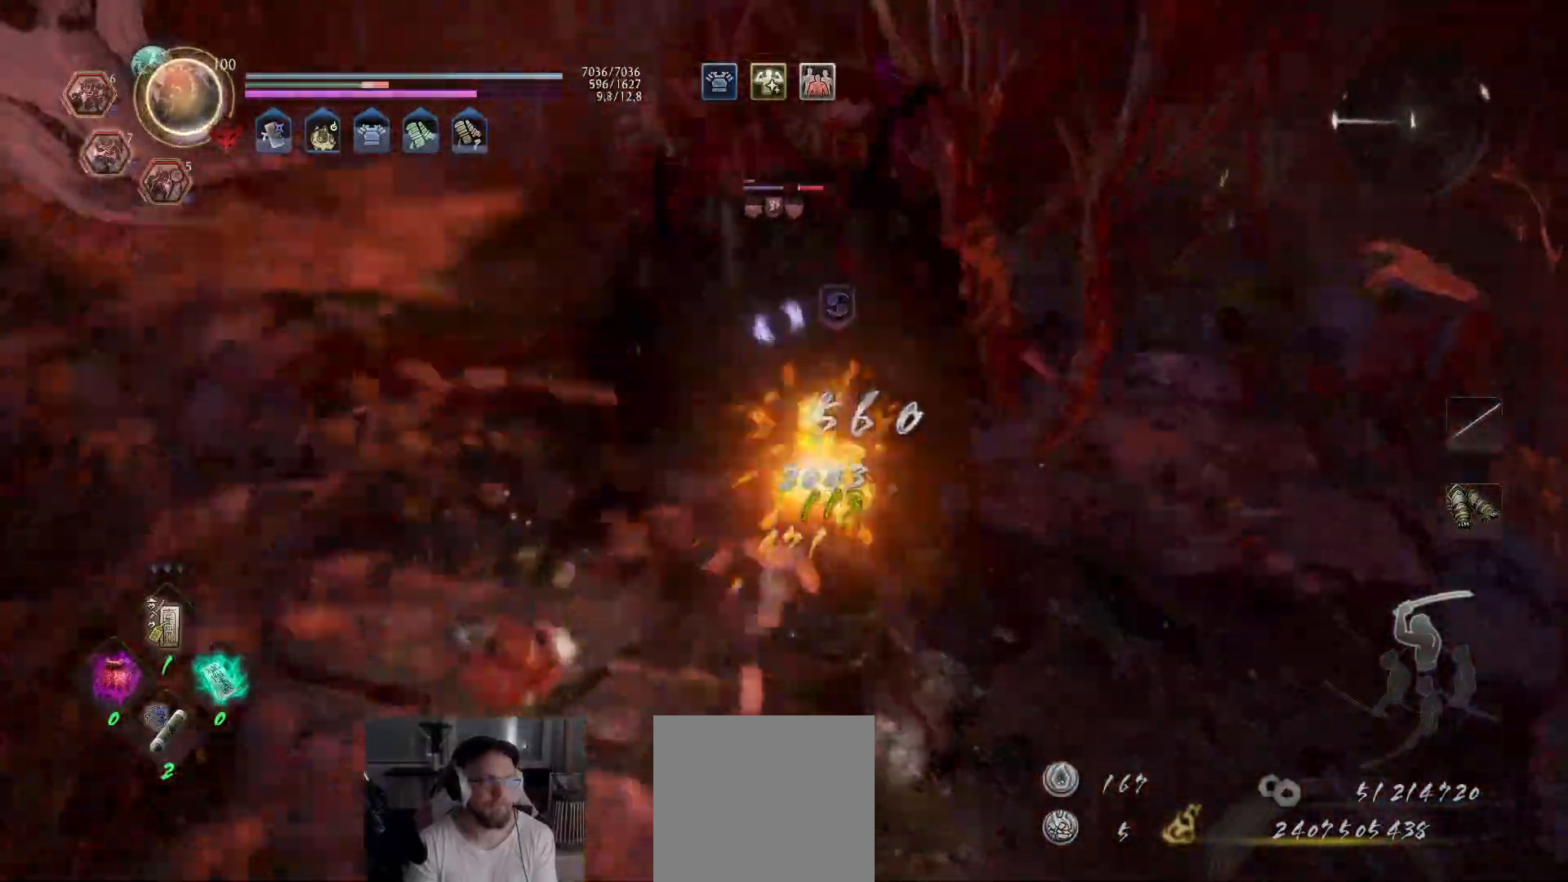
{"buttons": ["X"], "left_stick": "up", "right_stick": "center", "events": [[83, "X", "up"], [133, "X", "down"], [217, "X", "up"], [267, "X", "down"], [333, "X", "up"], [383, "X", "down"], [450, "X", "up"], [500, "X", "down"]]}
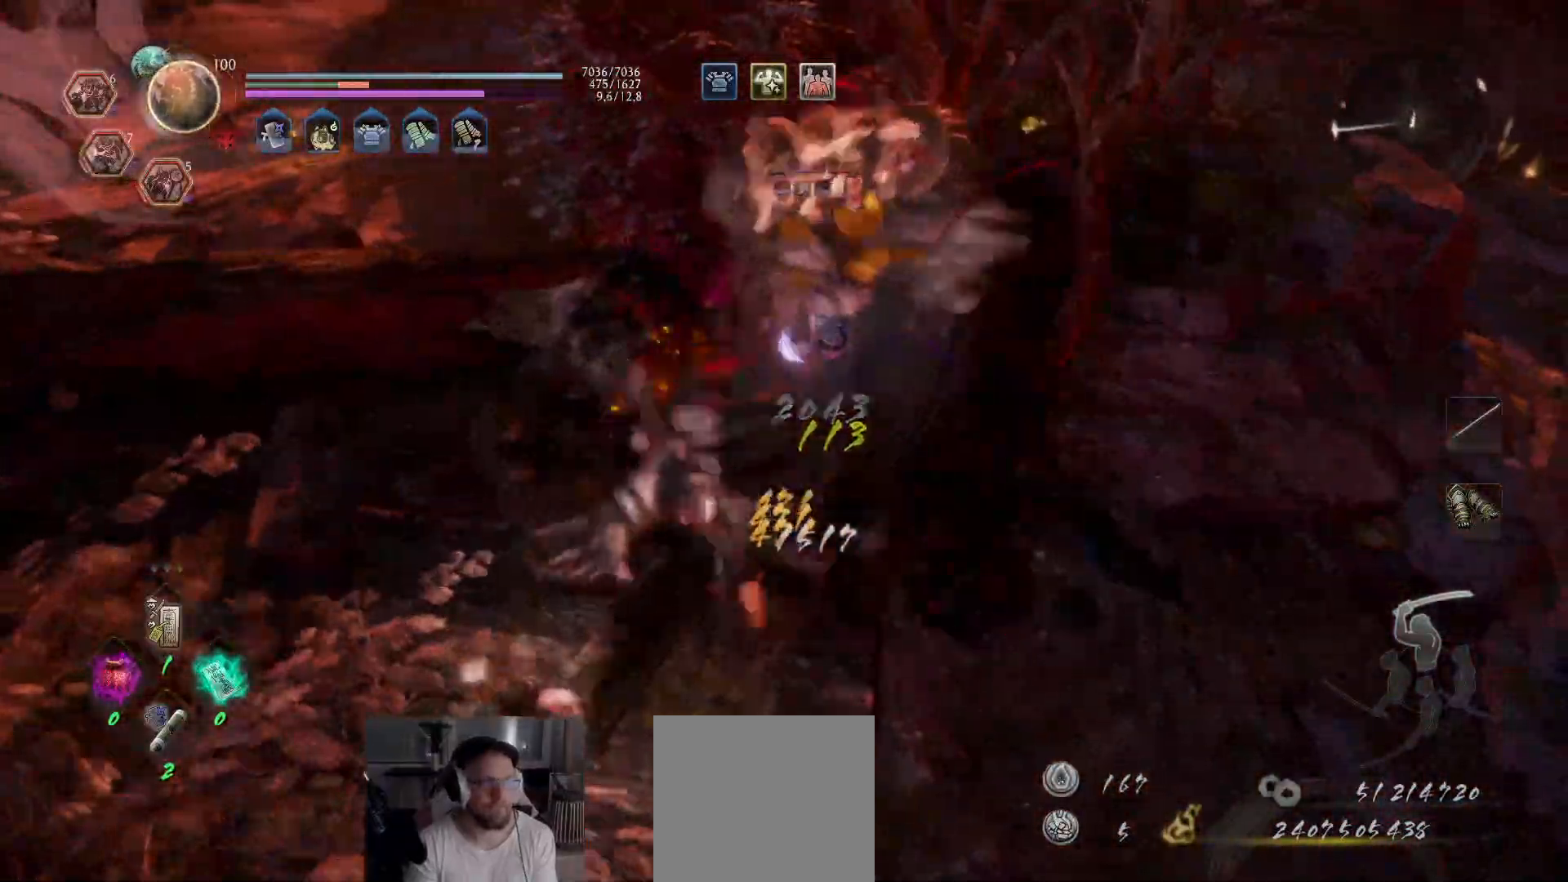
{"buttons": ["Y"], "left_stick": "up", "right_stick": "center", "events": [[83, "X", "up"], [150, "X", "down"], [217, "X", "up"], [367, "Y", "down"], [450, "Y", "up"], [500, "Y", "down"]]}
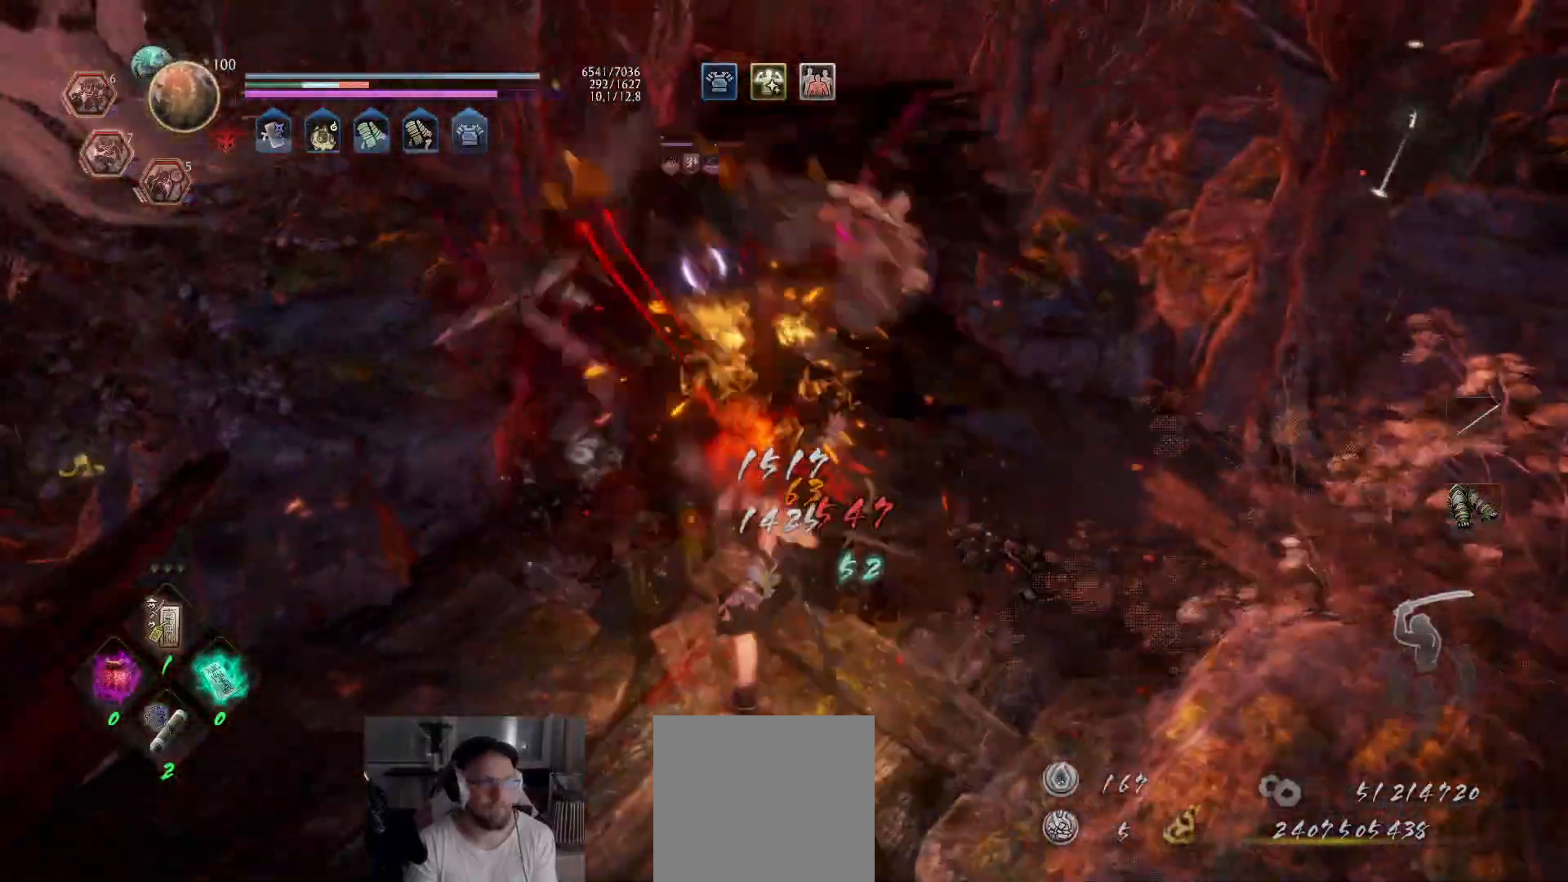
{"buttons": [], "left_stick": "up", "right_stick": "center", "events": [[83, "Y", "up"], [133, "Y", "down"], [217, "Y", "up"], [267, "Y", "down"], [350, "Y", "up"], [400, "Y", "down"], [467, "Y", "up"]]}
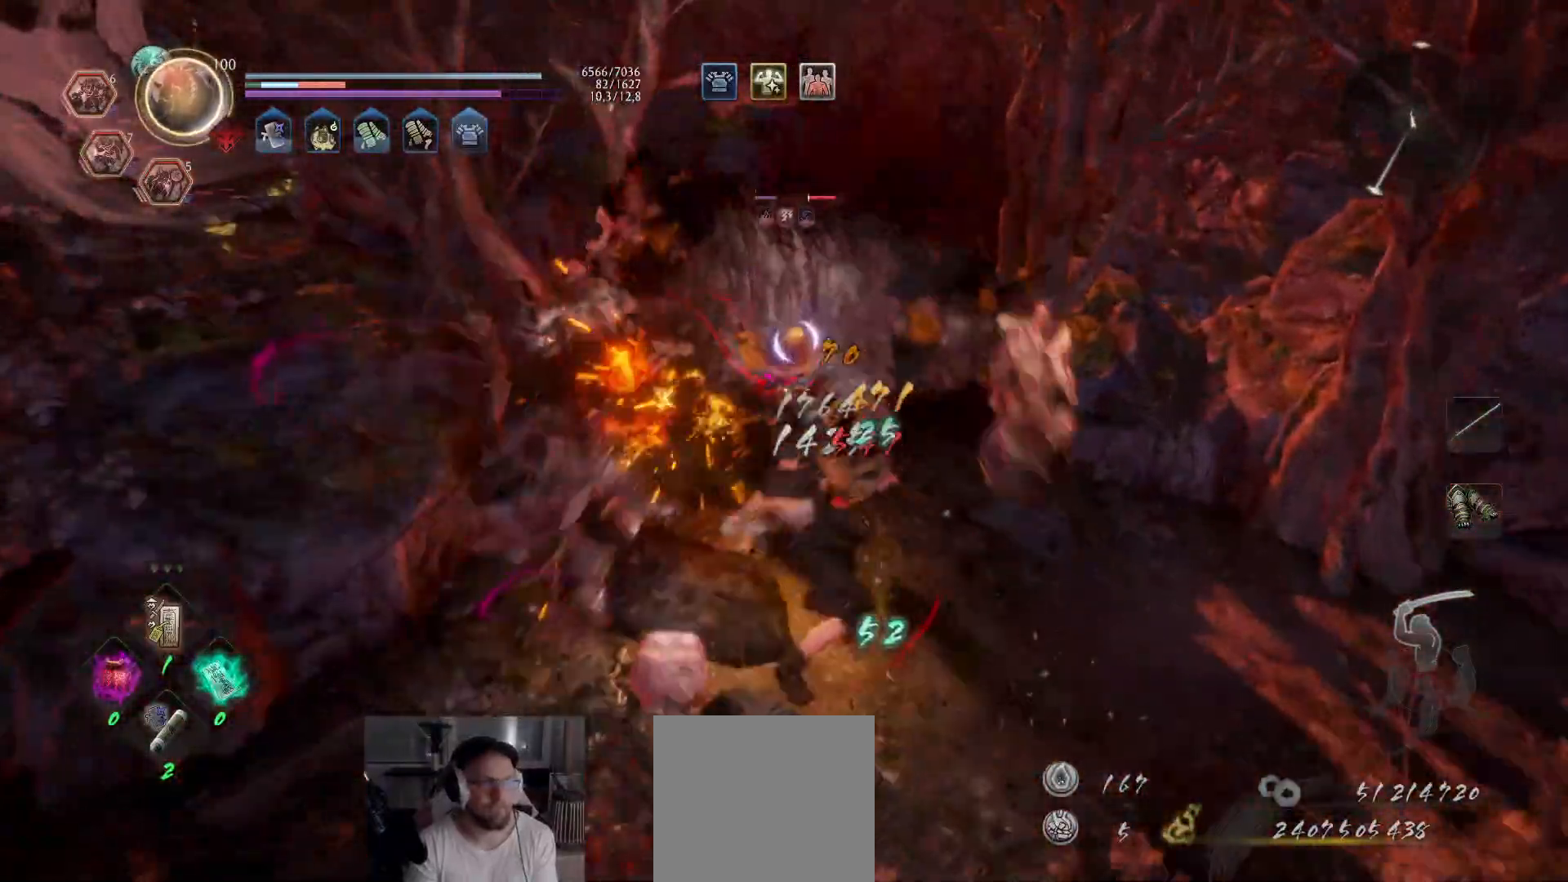
{"buttons": ["X", "R2"], "left_stick": "center", "right_stick": "center", "events": [[17, "Y", "down"], [100, "Y", "up"], [183, "left_stick", "center"], [200, "R2", "down"], [217, "X", "down"], [317, "X", "up"], [367, "X", "down"]]}
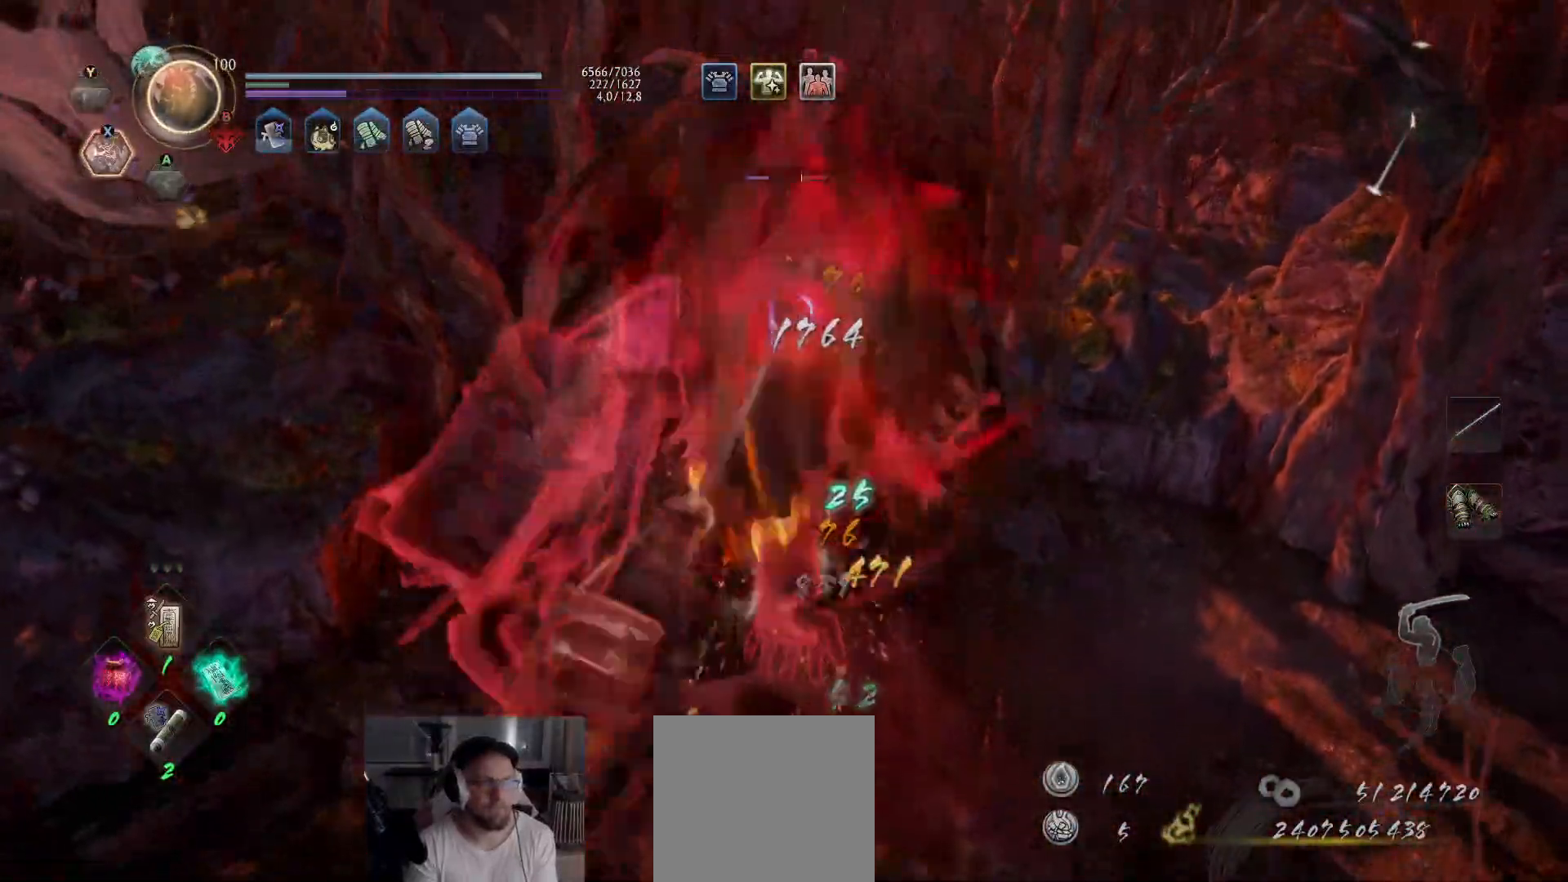
{"buttons": [], "left_stick": "up-right", "right_stick": "center", "events": [[67, "X", "up"], [167, "R2", "up"], [333, "left_stick", "up-right"]]}
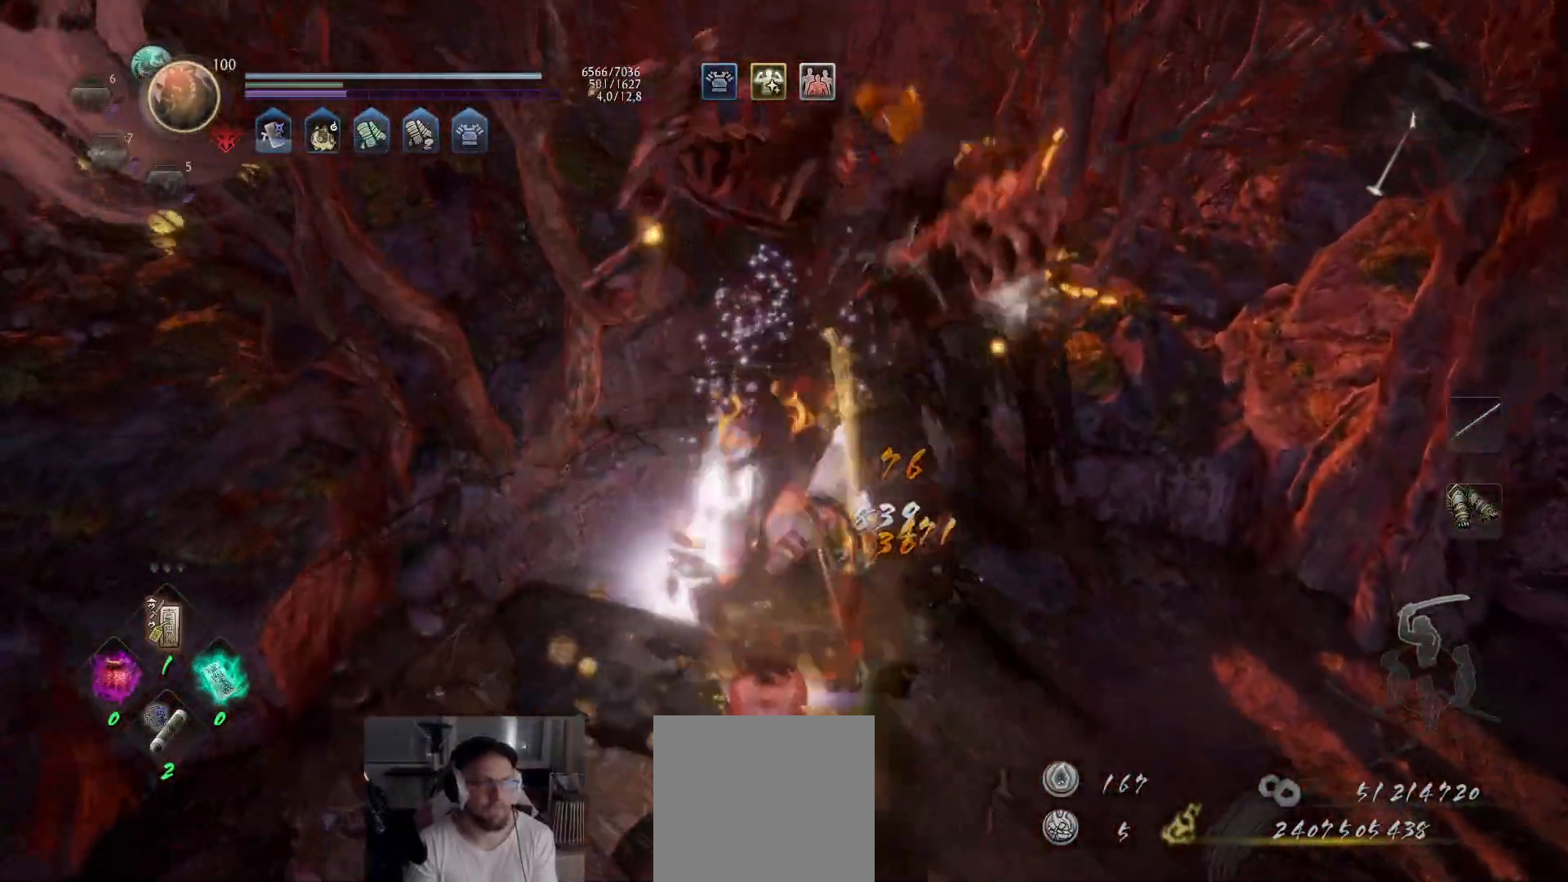
{"buttons": [], "left_stick": "center", "right_stick": "center", "events": [[50, "left_stick", "center"], [100, "R1", "down"], [183, "R1", "up"]]}
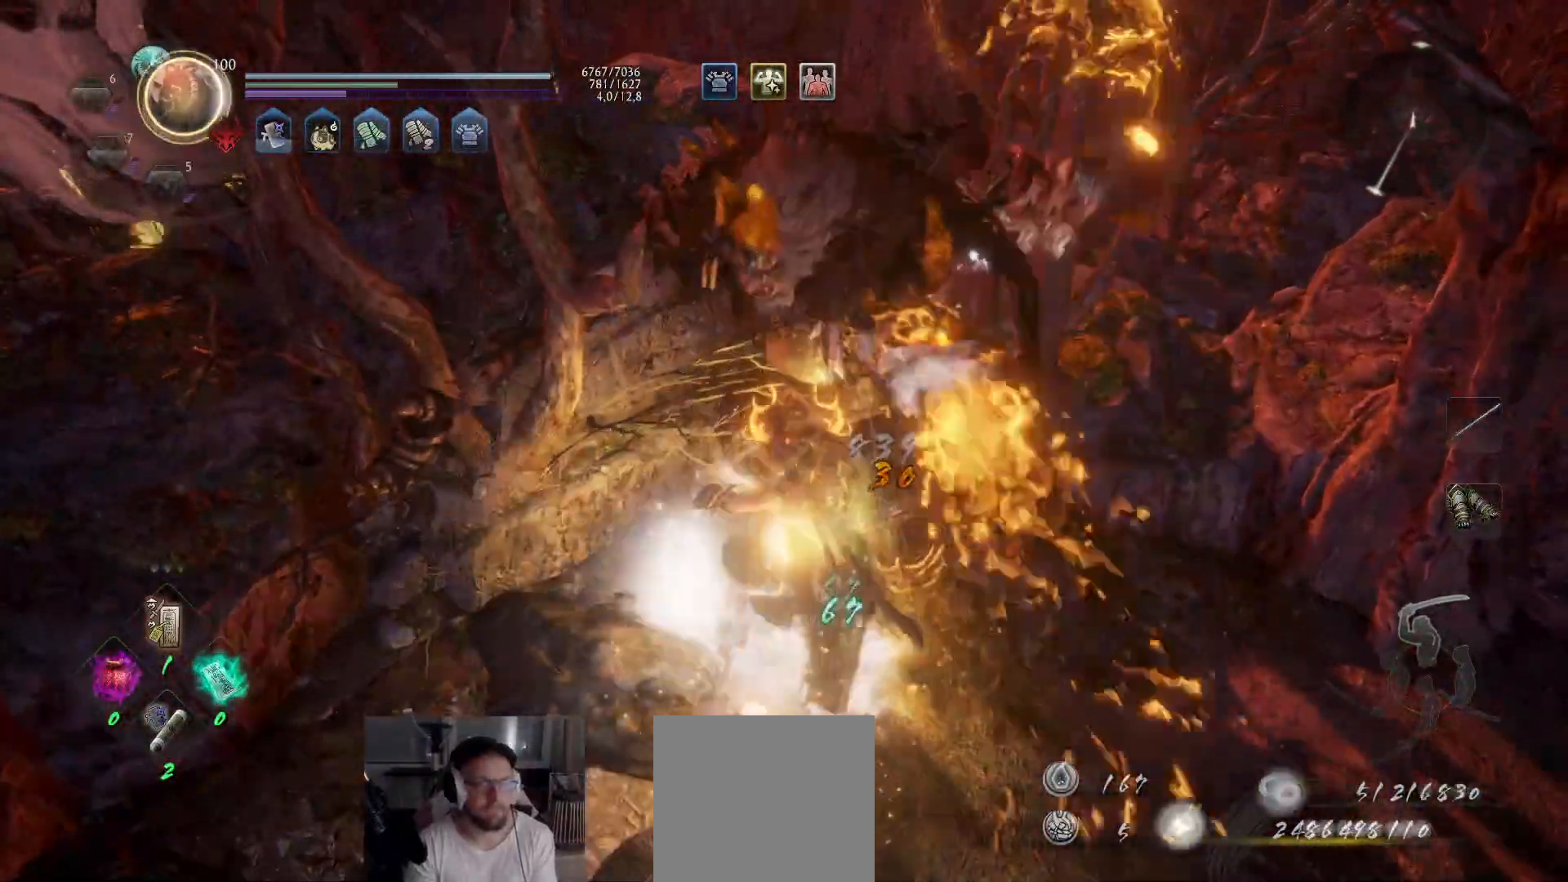
{"buttons": [], "left_stick": "center", "right_stick": "center", "events": [[50, "right_stick", "left"], [250, "right_stick", "center"]]}
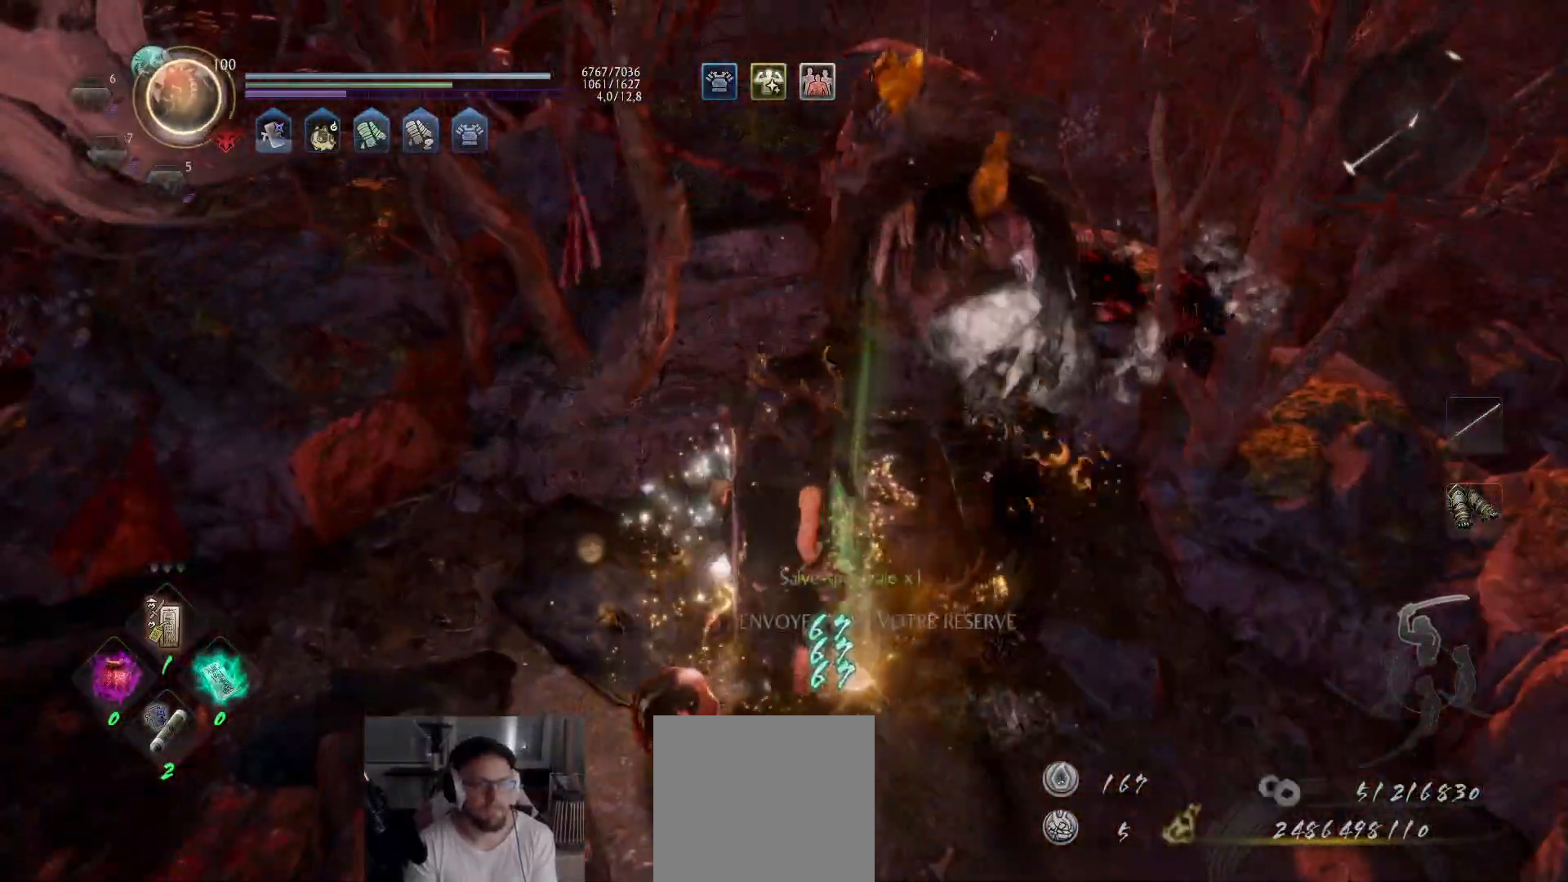
{"buttons": [], "left_stick": "center", "right_stick": "center", "events": [[417, "B", "down"], [500, "B", "up"]]}
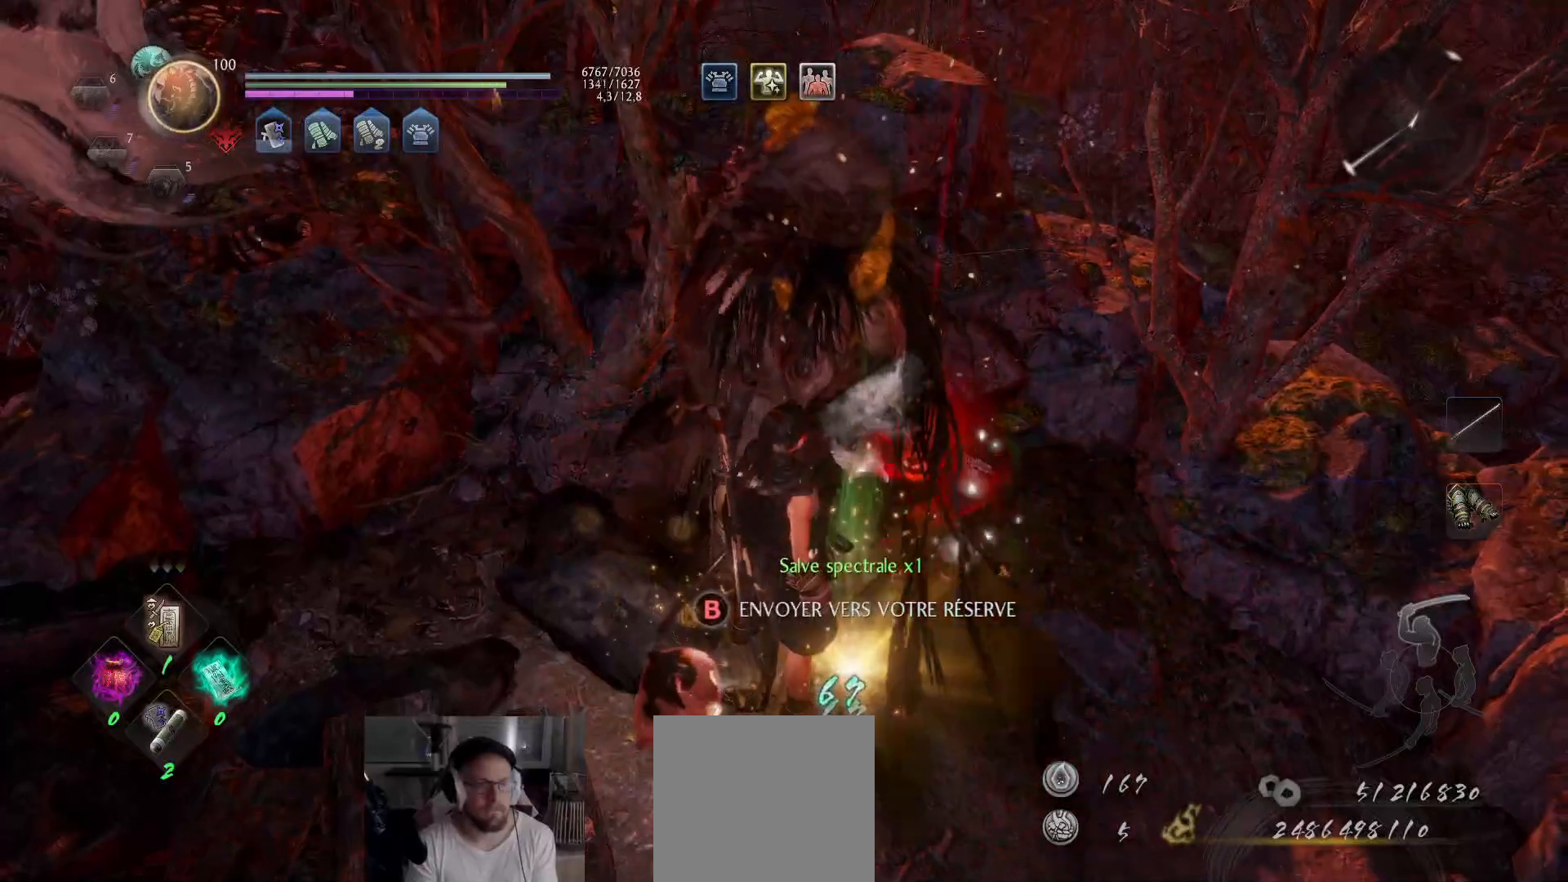
{"buttons": ["B"], "left_stick": "up-right", "right_stick": "center", "events": [[17, "left_stick", "up"], [67, "B", "down"], [133, "B", "up"], [183, "B", "down"], [200, "left_stick", "center"], [267, "B", "up"], [300, "B", "down"], [383, "B", "up"], [400, "left_stick", "up-right"], [450, "B", "down"]]}